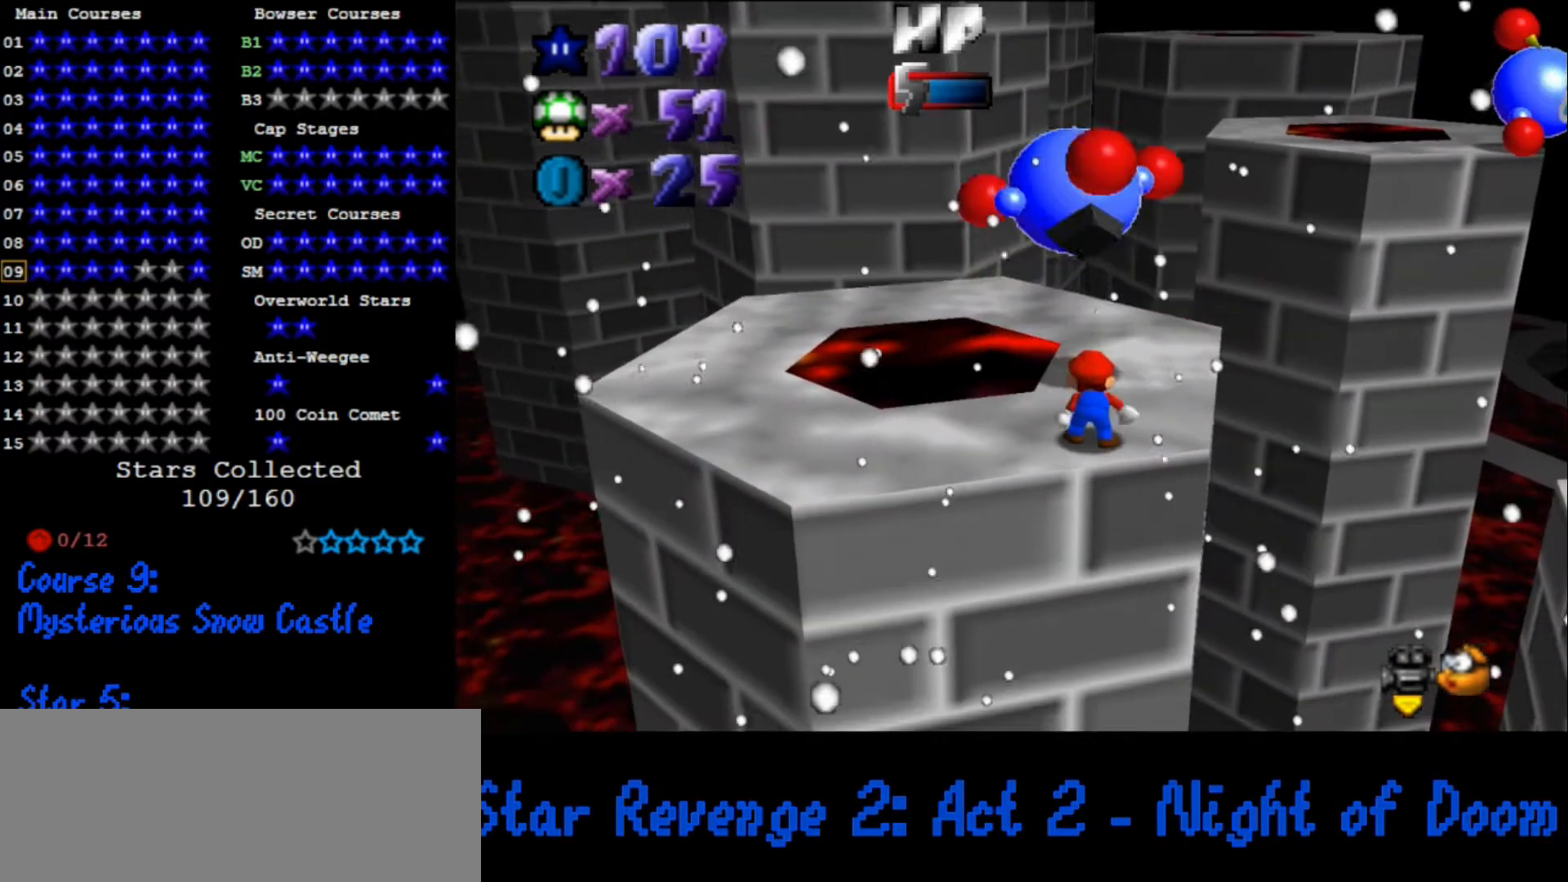
Gameplay with a controller (Nintendo layout); each line is a JSON object with the inputs held at the frame after it. "events" lists button and stick changes between this image and that frame as [ms after this image, input, new state], when the widget could be followed in between. Not read: L3 R3.
{"buttons": ["A", "B"], "left_stick": "up", "events": [[467, "B", "down"]]}
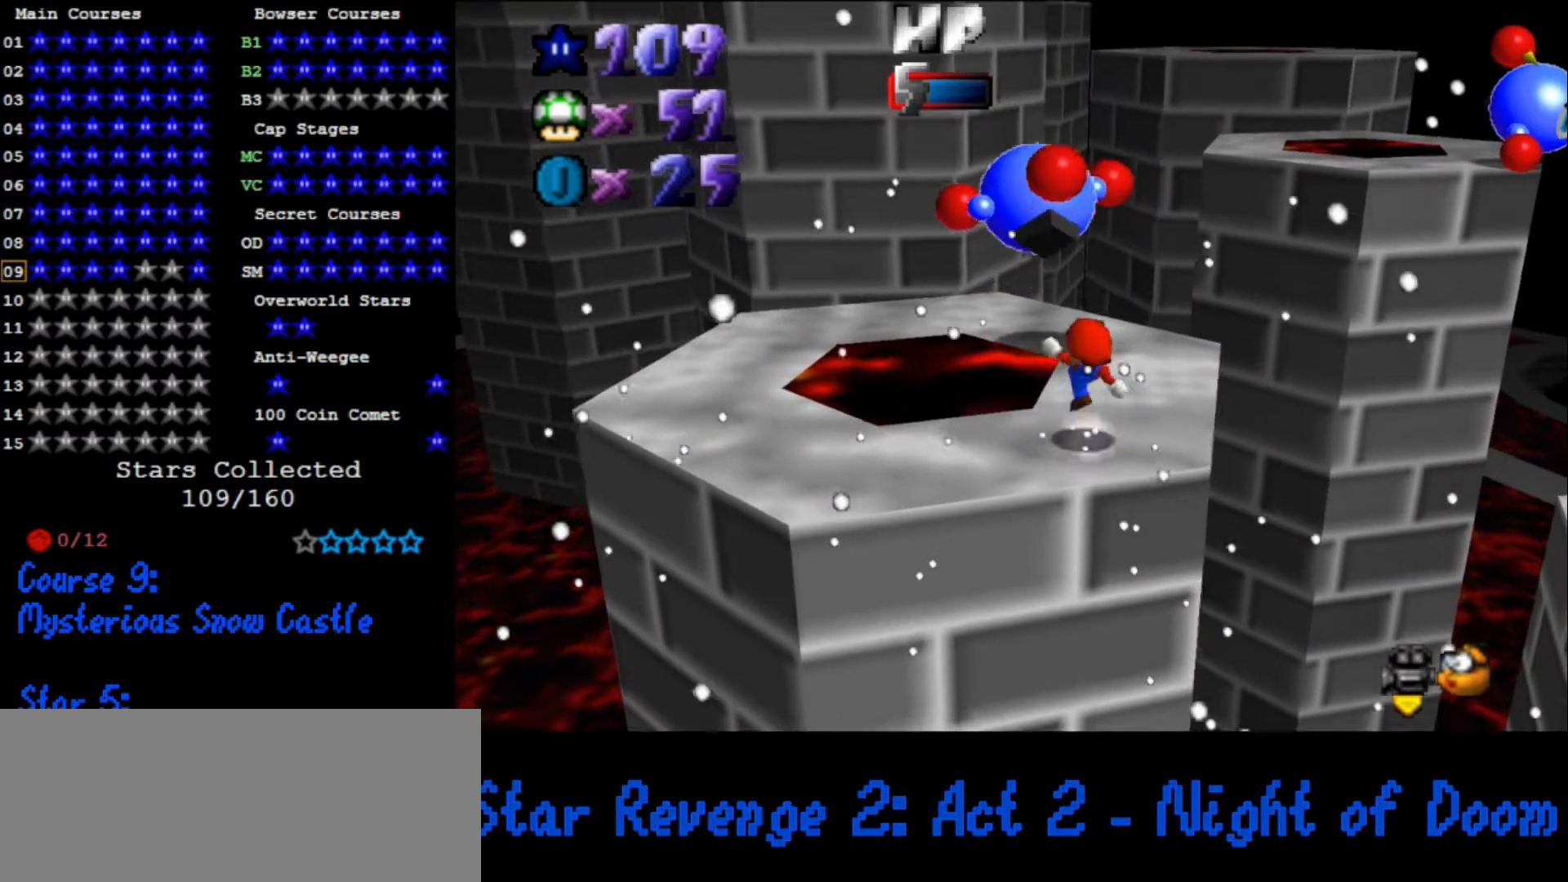
{"buttons": [], "left_stick": "up-left", "events": [[33, "B", "up"], [67, "A", "up"], [233, "left_stick", "up-right"], [400, "A", "down"], [500, "A", "up"], [500, "left_stick", "up-left"]]}
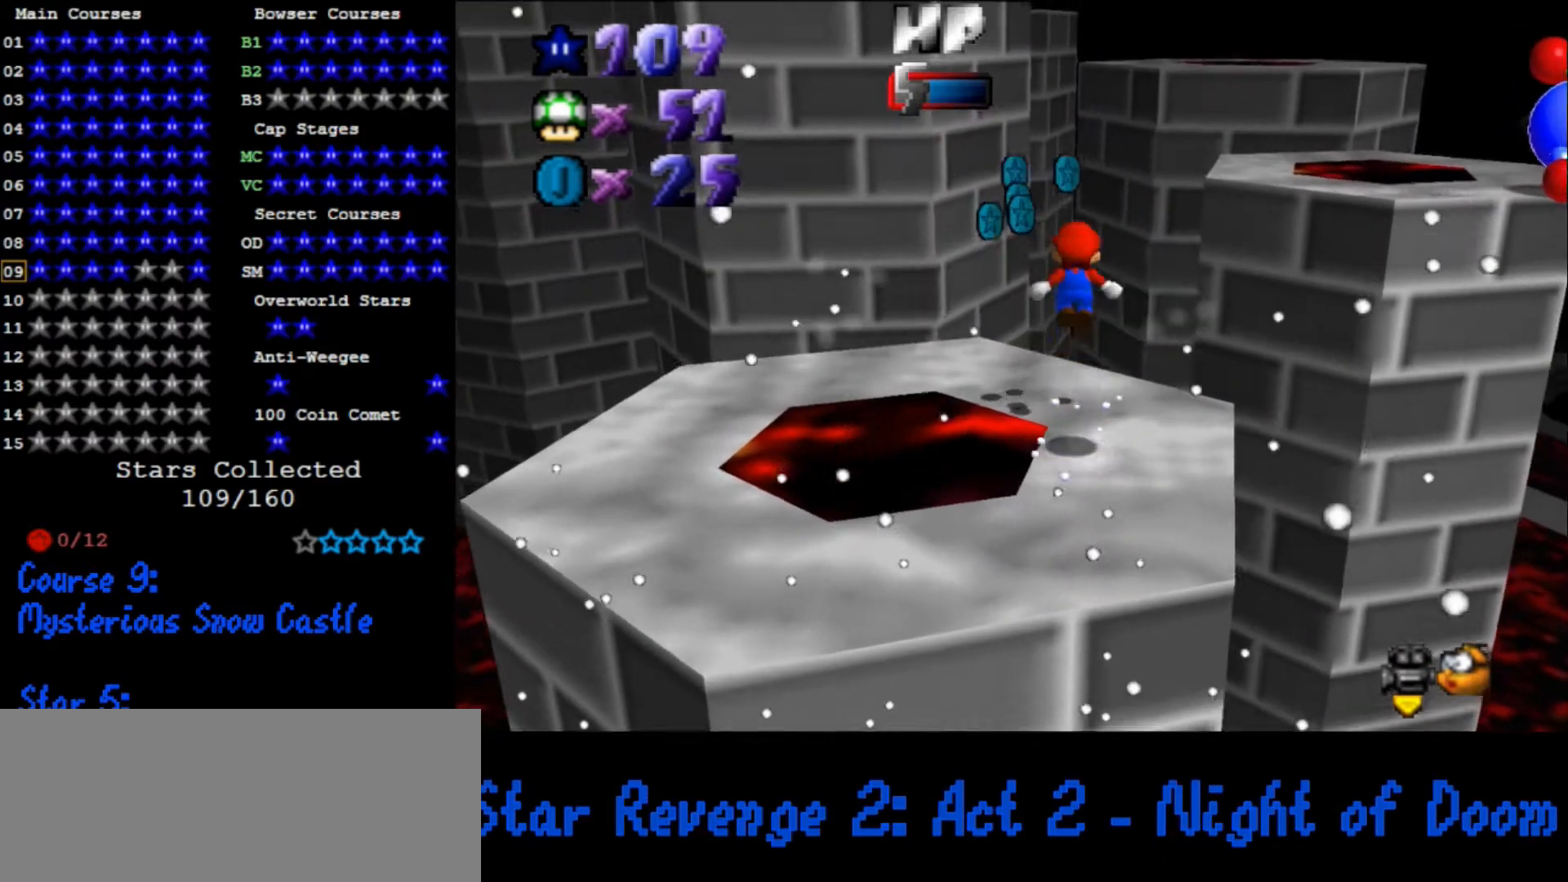
{"buttons": [], "left_stick": "center", "events": [[33, "left_stick", "left"], [200, "left_stick", "down"], [333, "C_DOWN", "down"], [333, "C_LEFT", "down"], [433, "C_DOWN", "up"], [467, "C_LEFT", "up"], [467, "left_stick", "center"]]}
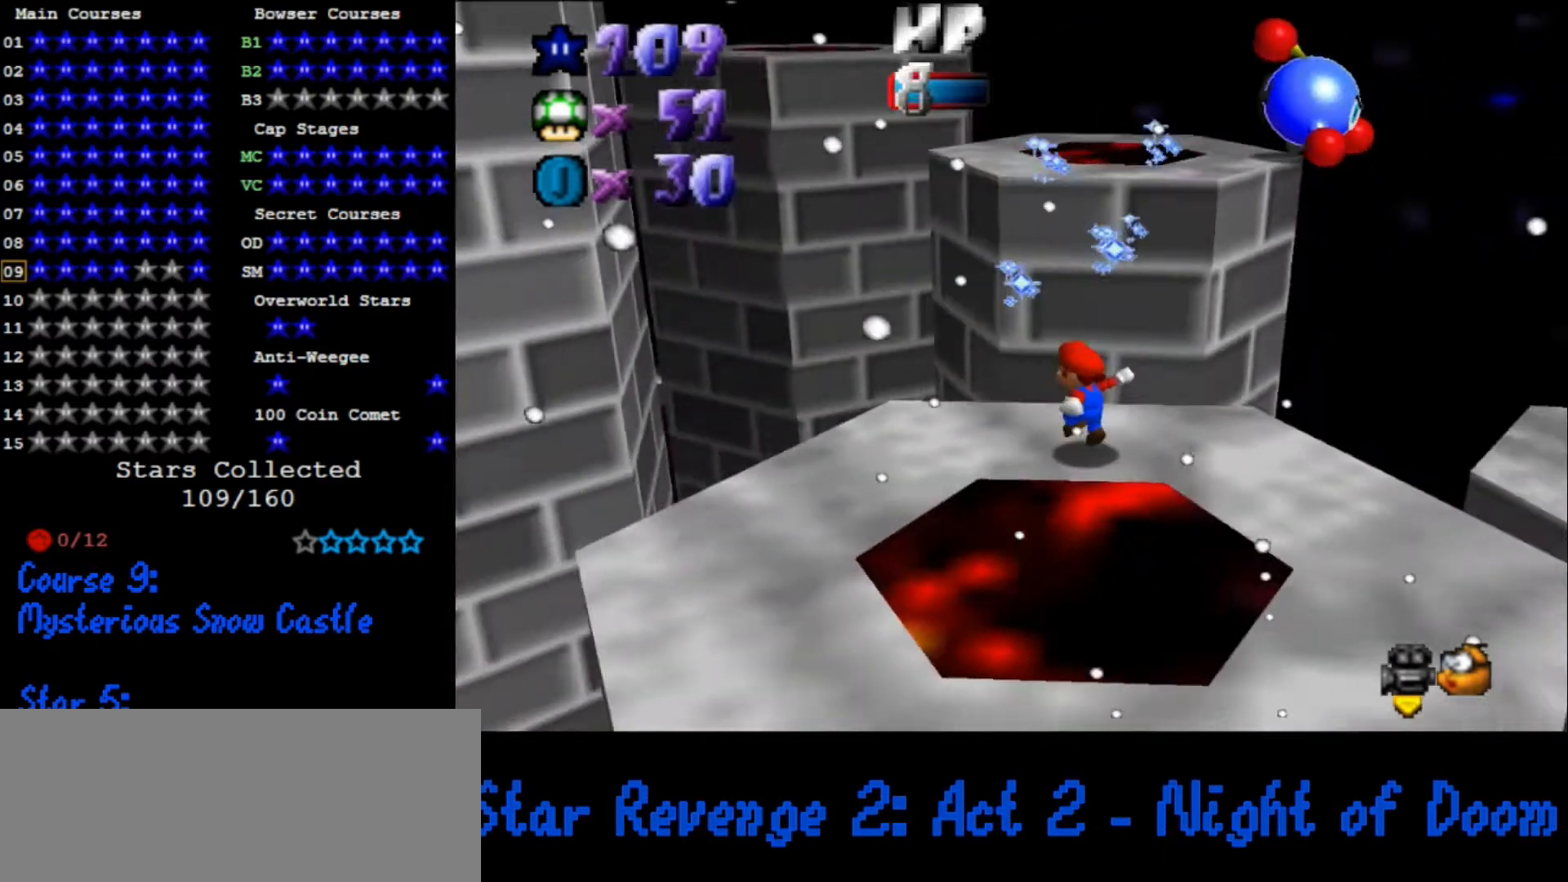
{"buttons": ["A"], "left_stick": "down-left", "events": [[333, "A", "down"], [433, "left_stick", "down-left"]]}
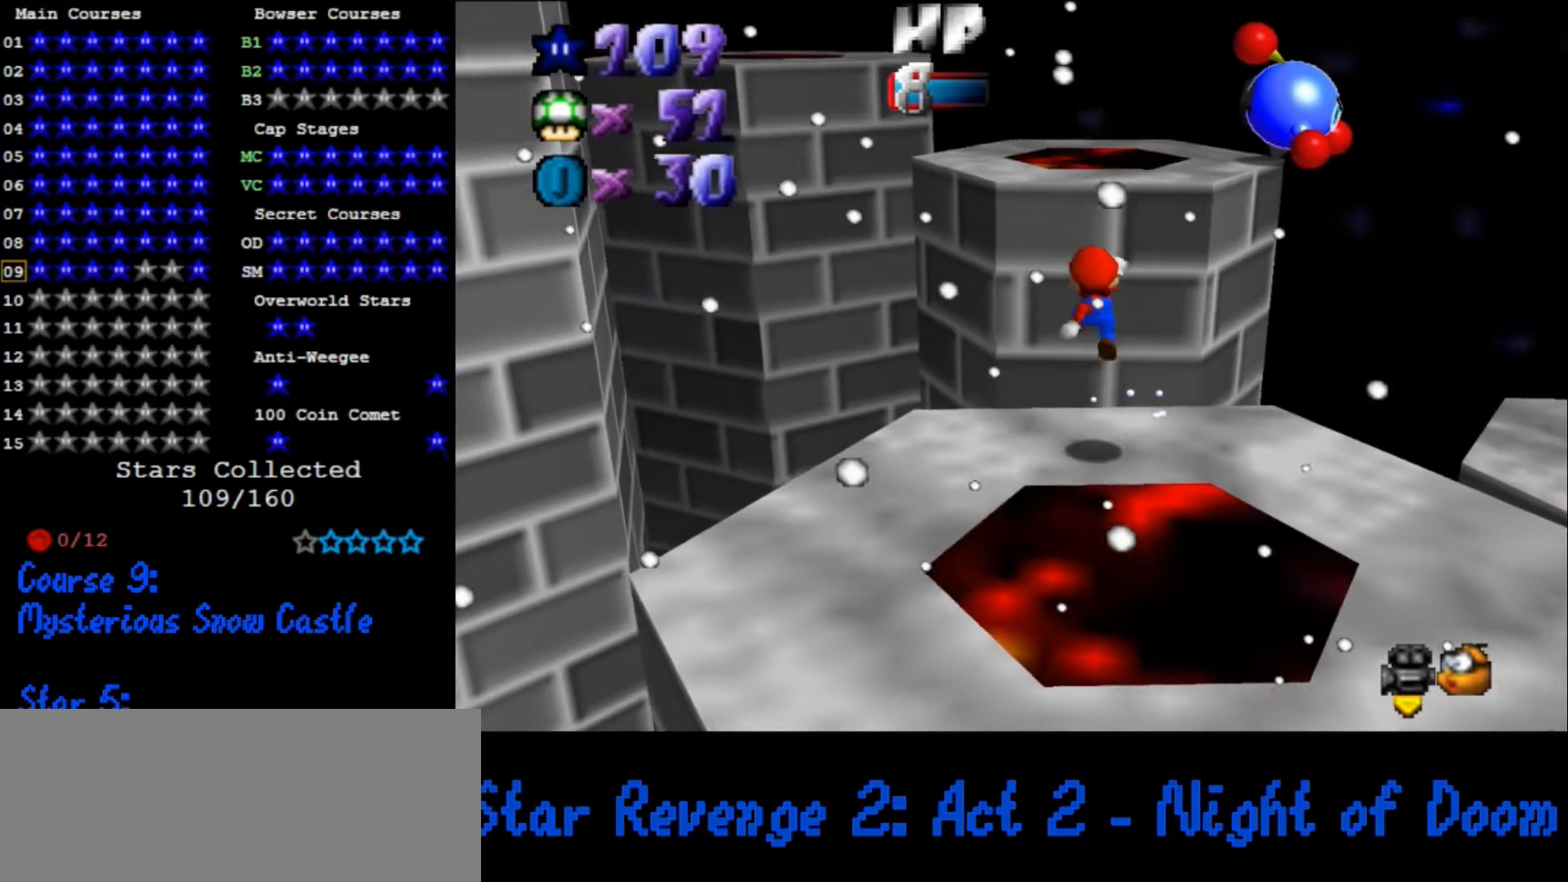
{"buttons": [], "left_stick": "left", "events": [[333, "left_stick", "left"], [467, "A", "up"]]}
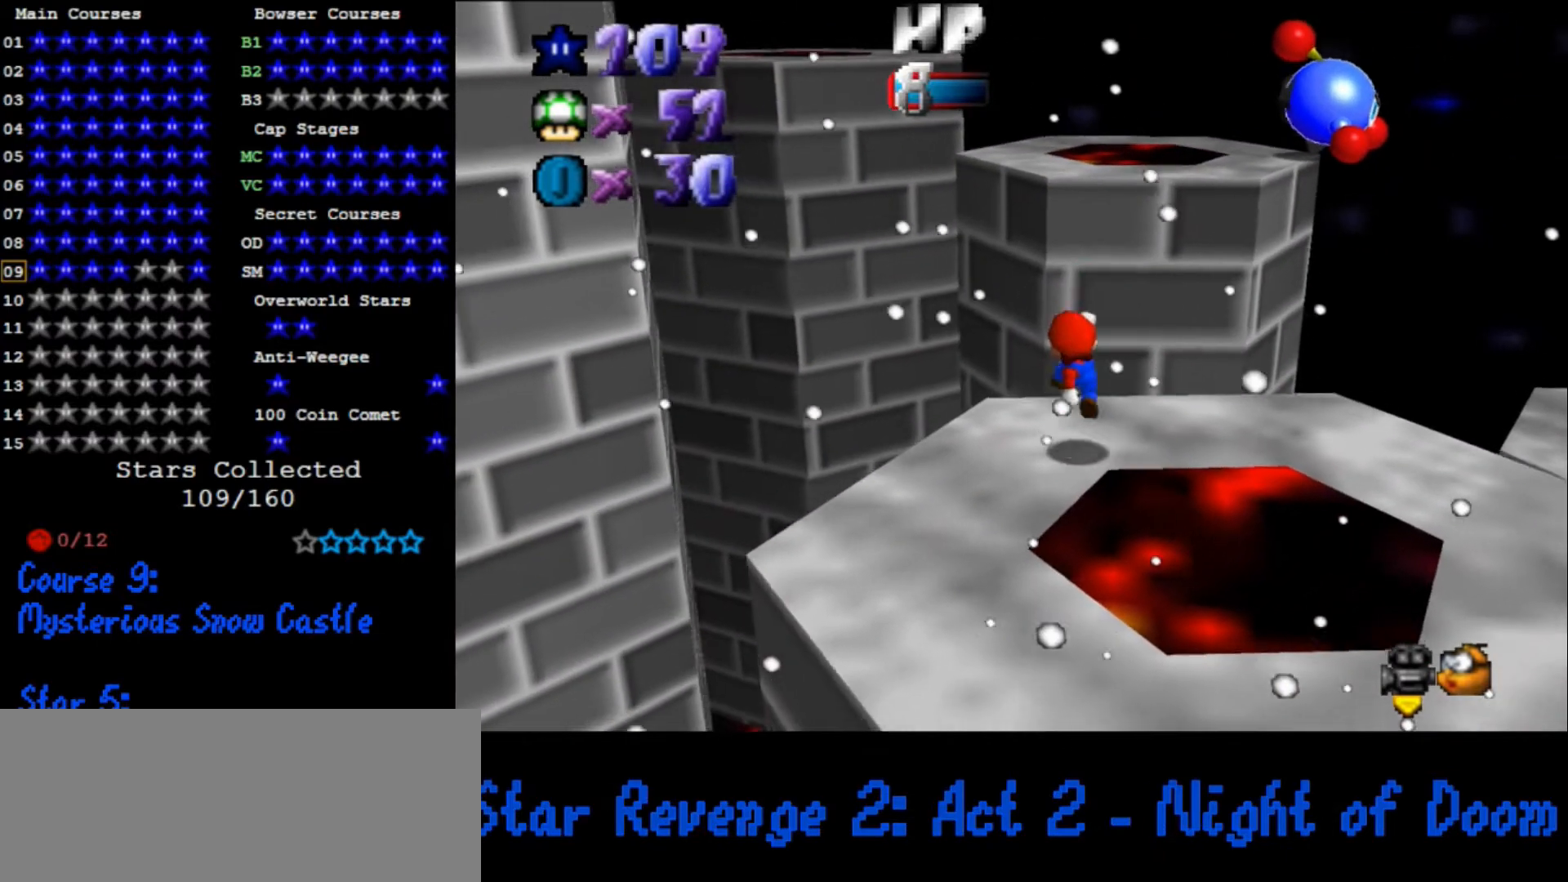
{"buttons": [], "left_stick": "down-left", "events": [[67, "left_stick", "center"], [233, "A", "down"], [300, "A", "up"], [300, "left_stick", "down-left"]]}
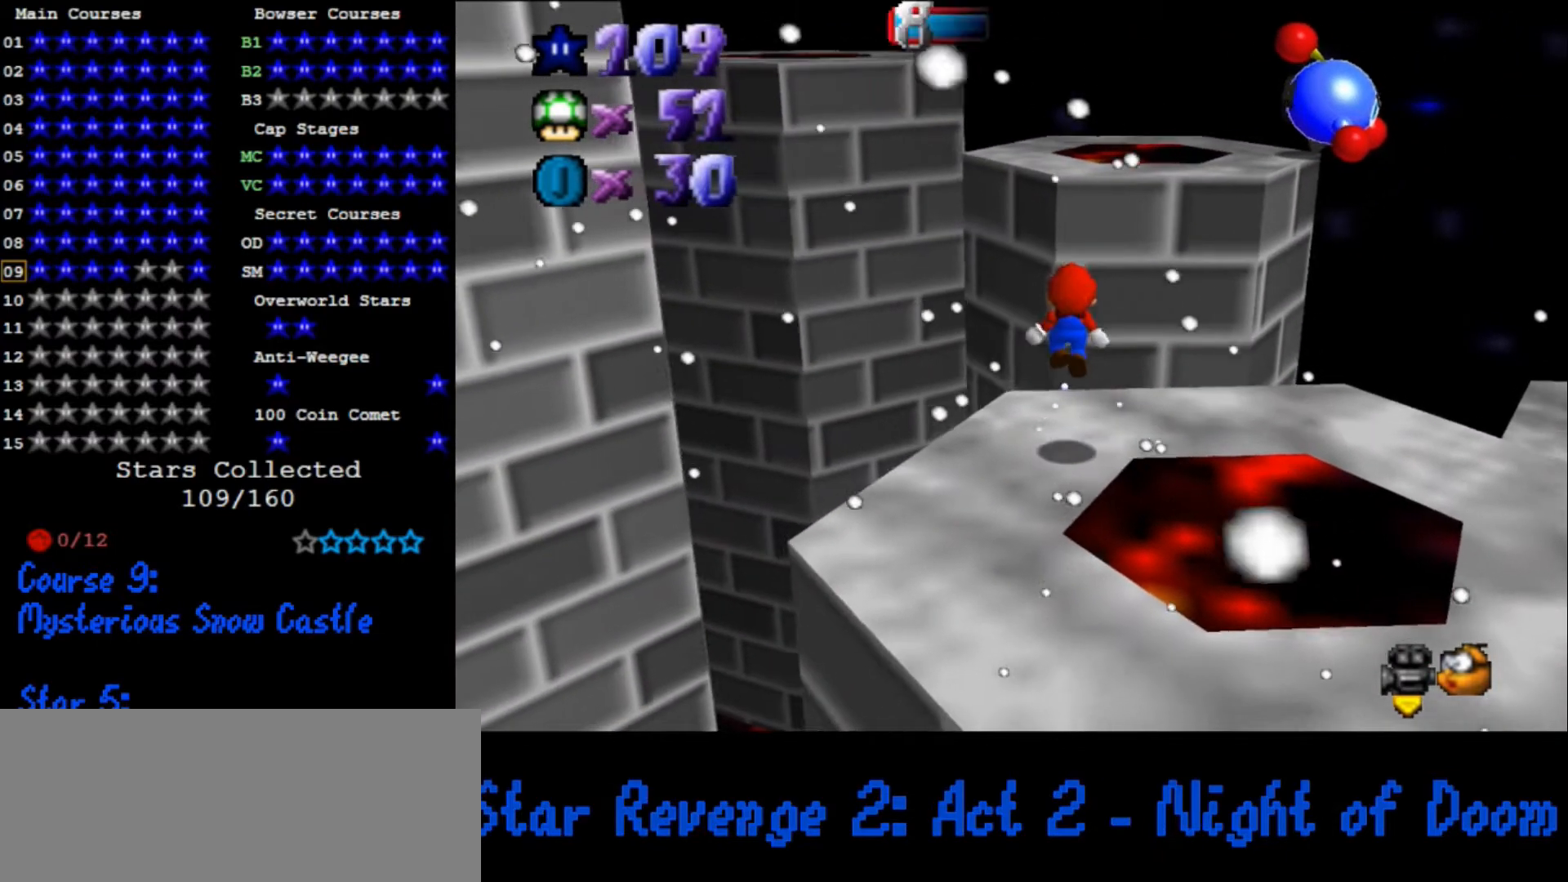
{"buttons": [], "left_stick": "up", "events": [[167, "left_stick", "center"], [367, "B", "down"], [433, "B", "up"], [433, "left_stick", "up"]]}
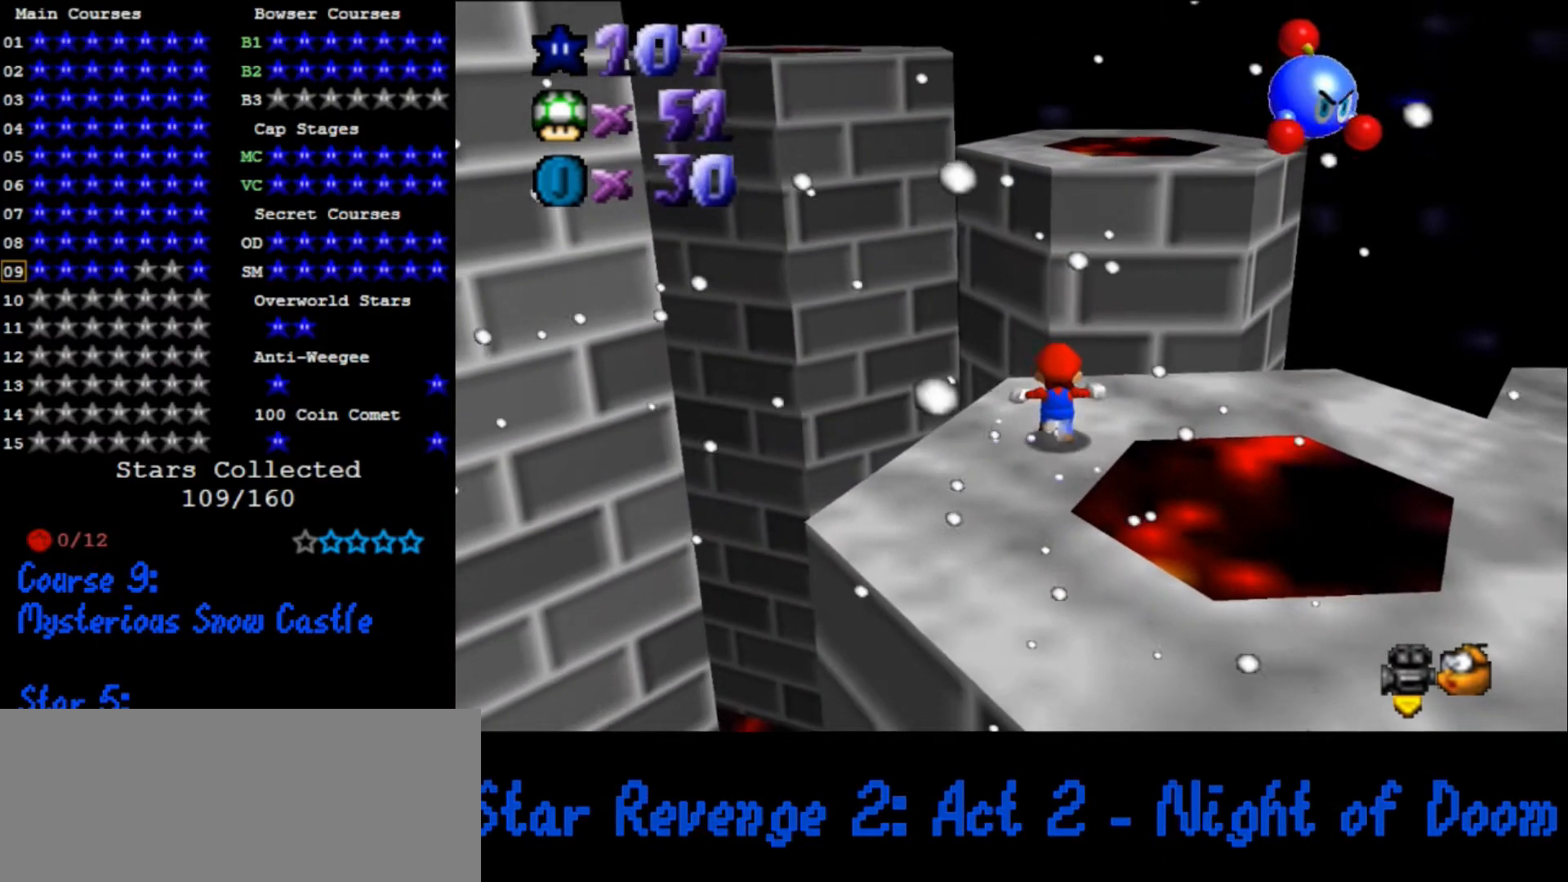
{"buttons": [], "left_stick": "up", "events": [[367, "Z", "down"], [400, "A", "down"], [467, "A", "up"], [467, "Z", "up"]]}
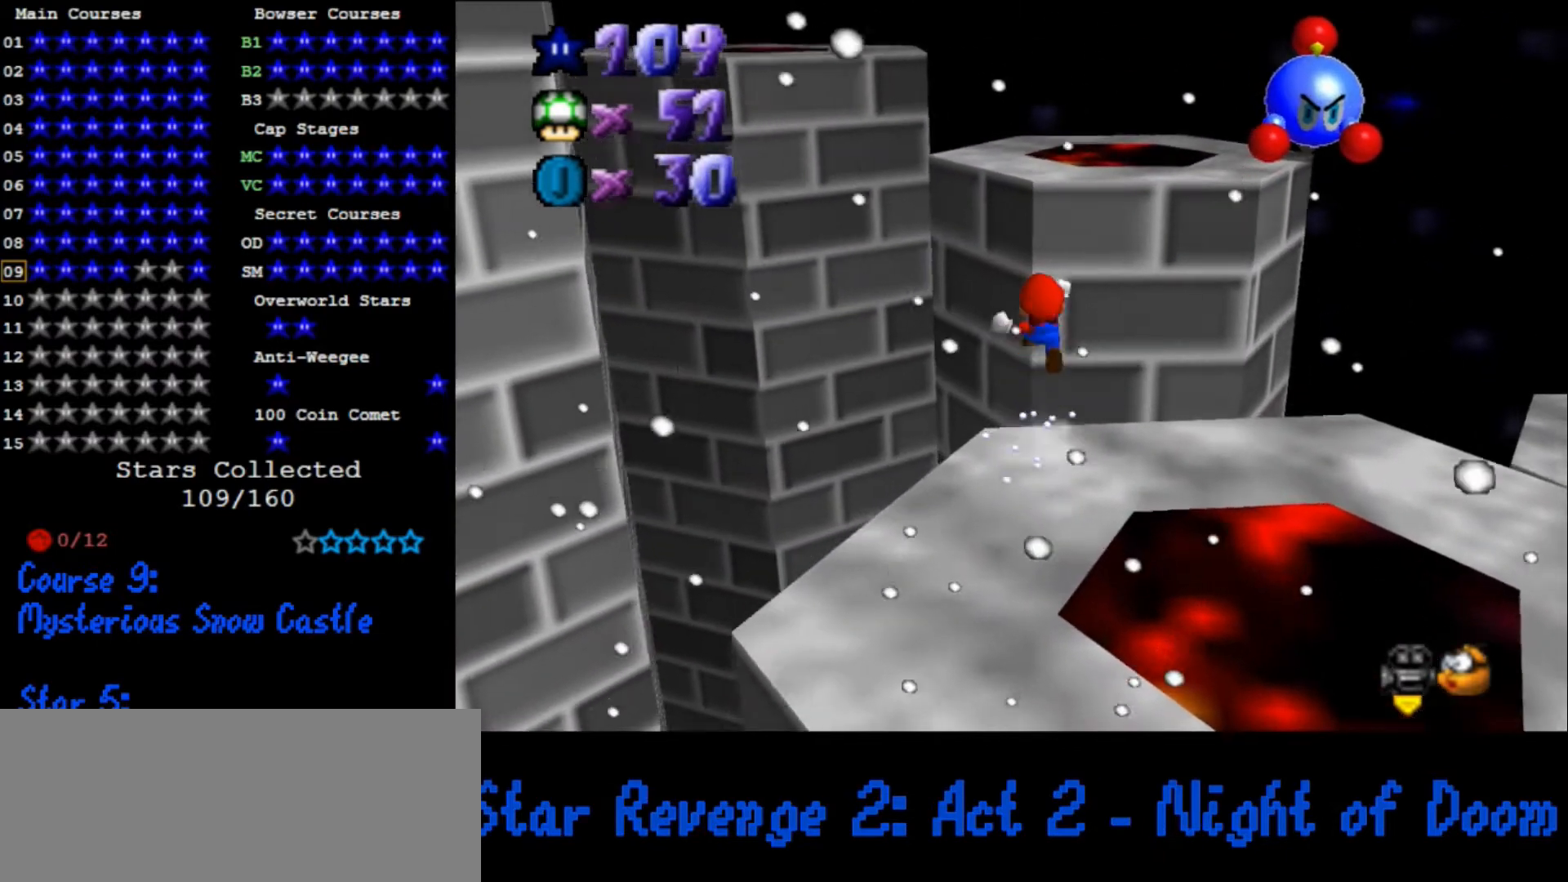
{"buttons": [], "left_stick": "up-right", "events": [[233, "left_stick", "right"], [333, "left_stick", "center"], [367, "C_DOWN", "down"], [367, "C_RIGHT", "down"], [433, "C_DOWN", "up"], [433, "left_stick", "up-right"], [467, "C_RIGHT", "up"]]}
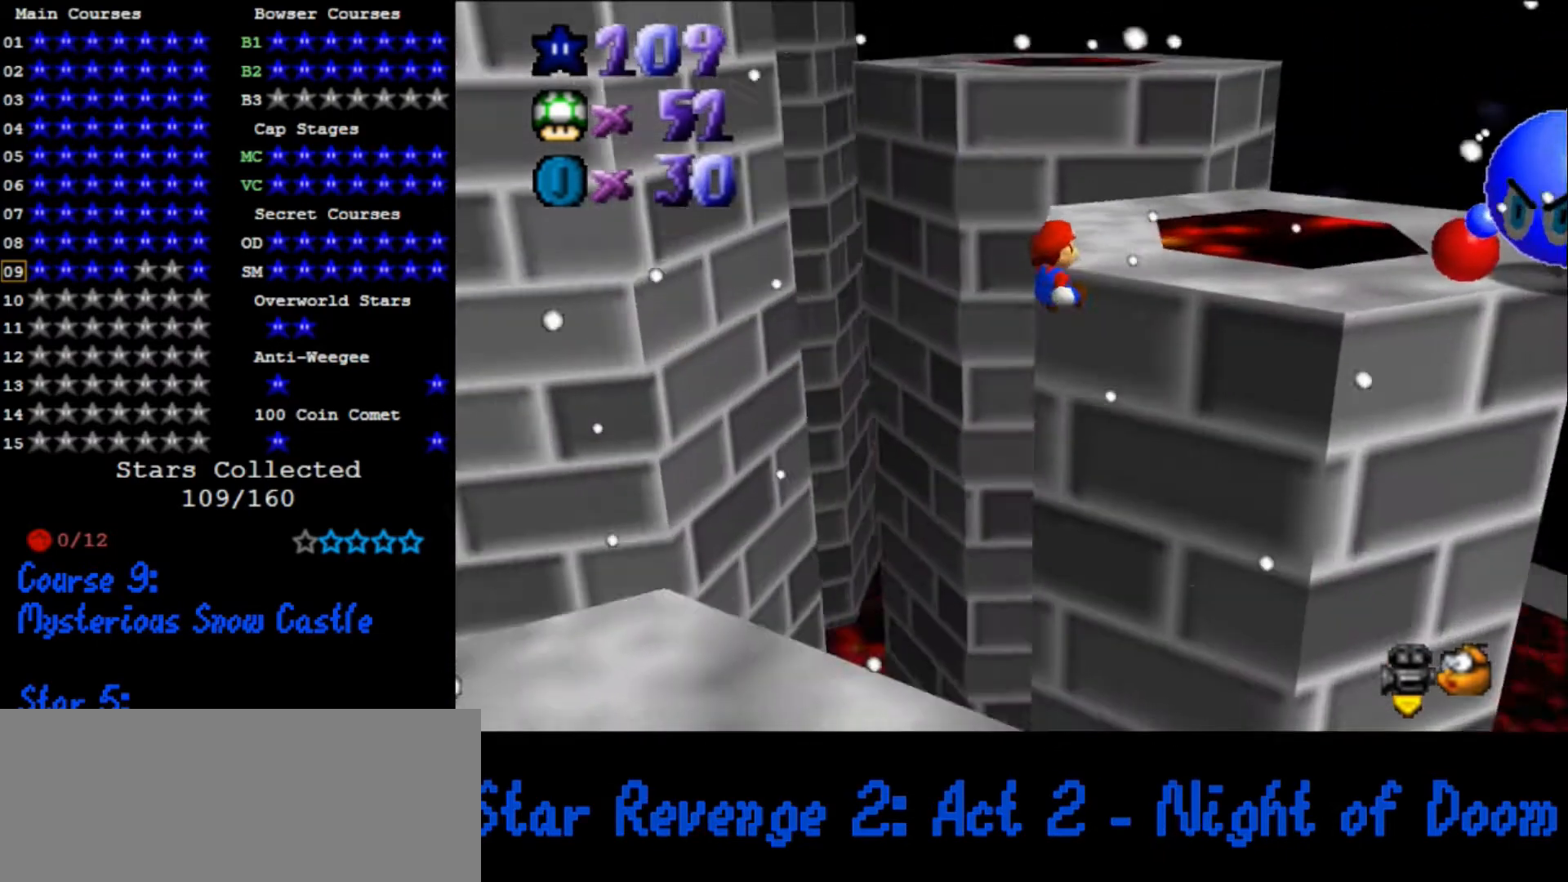
{"buttons": [], "left_stick": "up", "events": [[300, "A", "down"], [300, "left_stick", "up"], [400, "A", "up"]]}
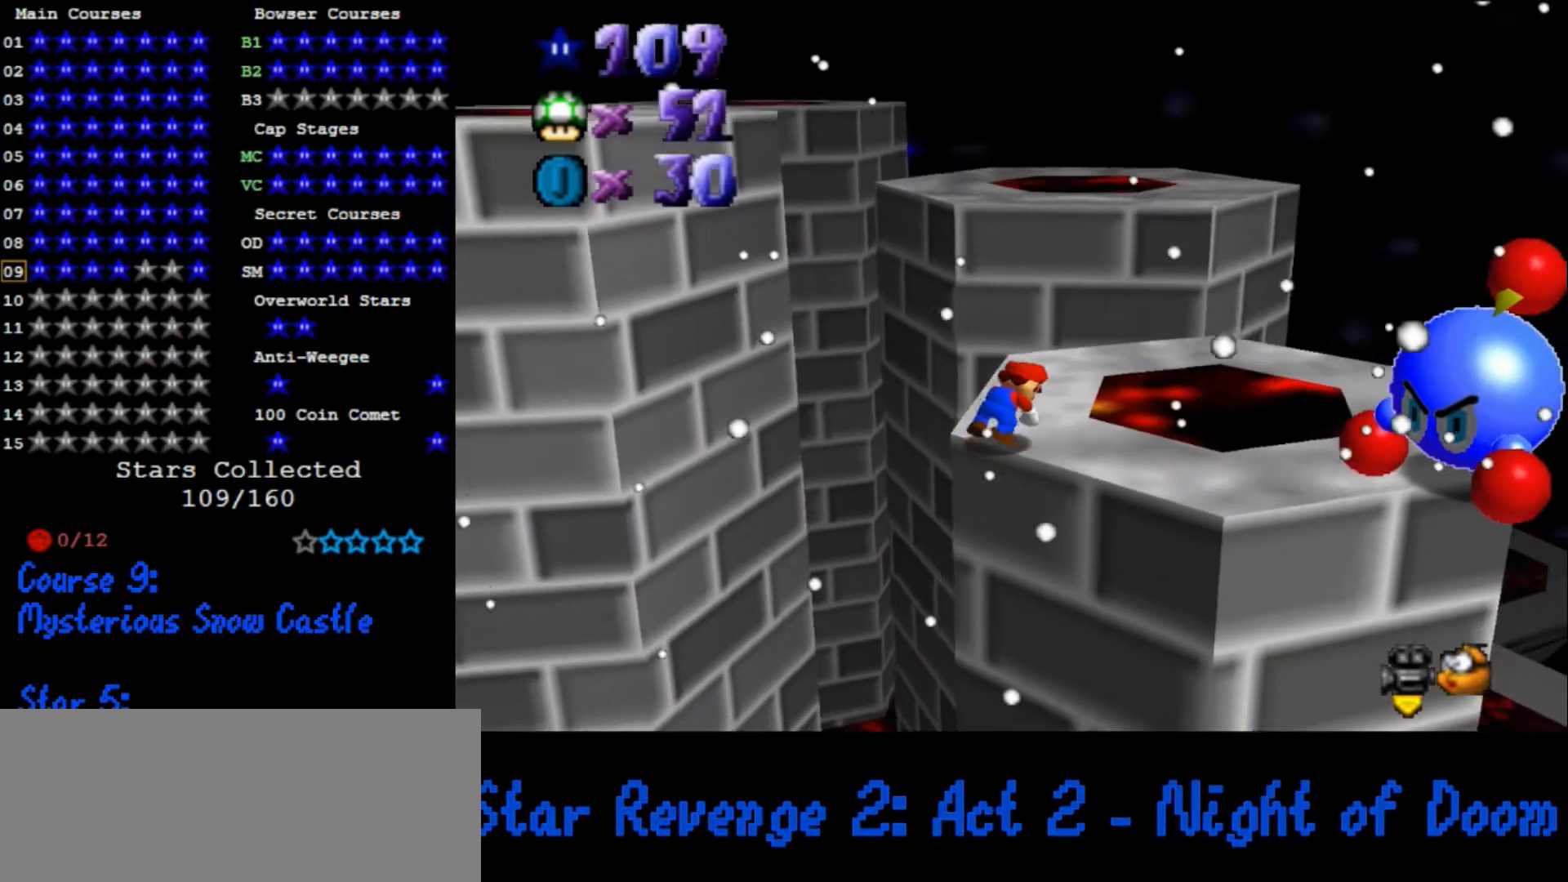
{"buttons": ["A"], "left_stick": "up-right", "events": [[133, "A", "down"], [467, "B", "down"], [467, "left_stick", "up-right"], [500, "B", "up"]]}
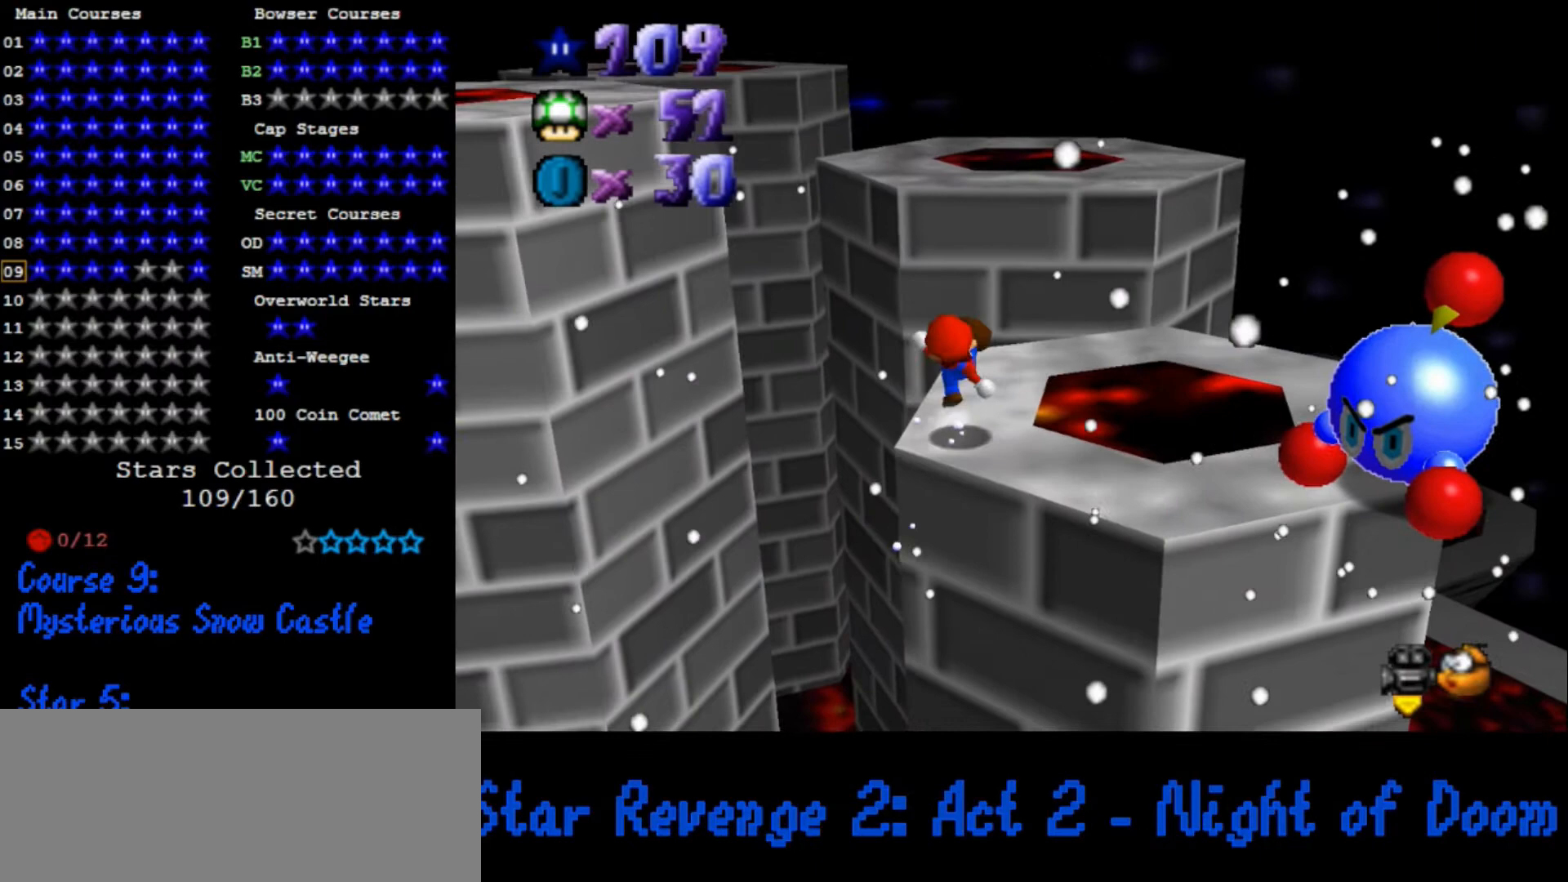
{"buttons": [], "left_stick": "up", "events": [[67, "A", "up"], [233, "left_stick", "up"]]}
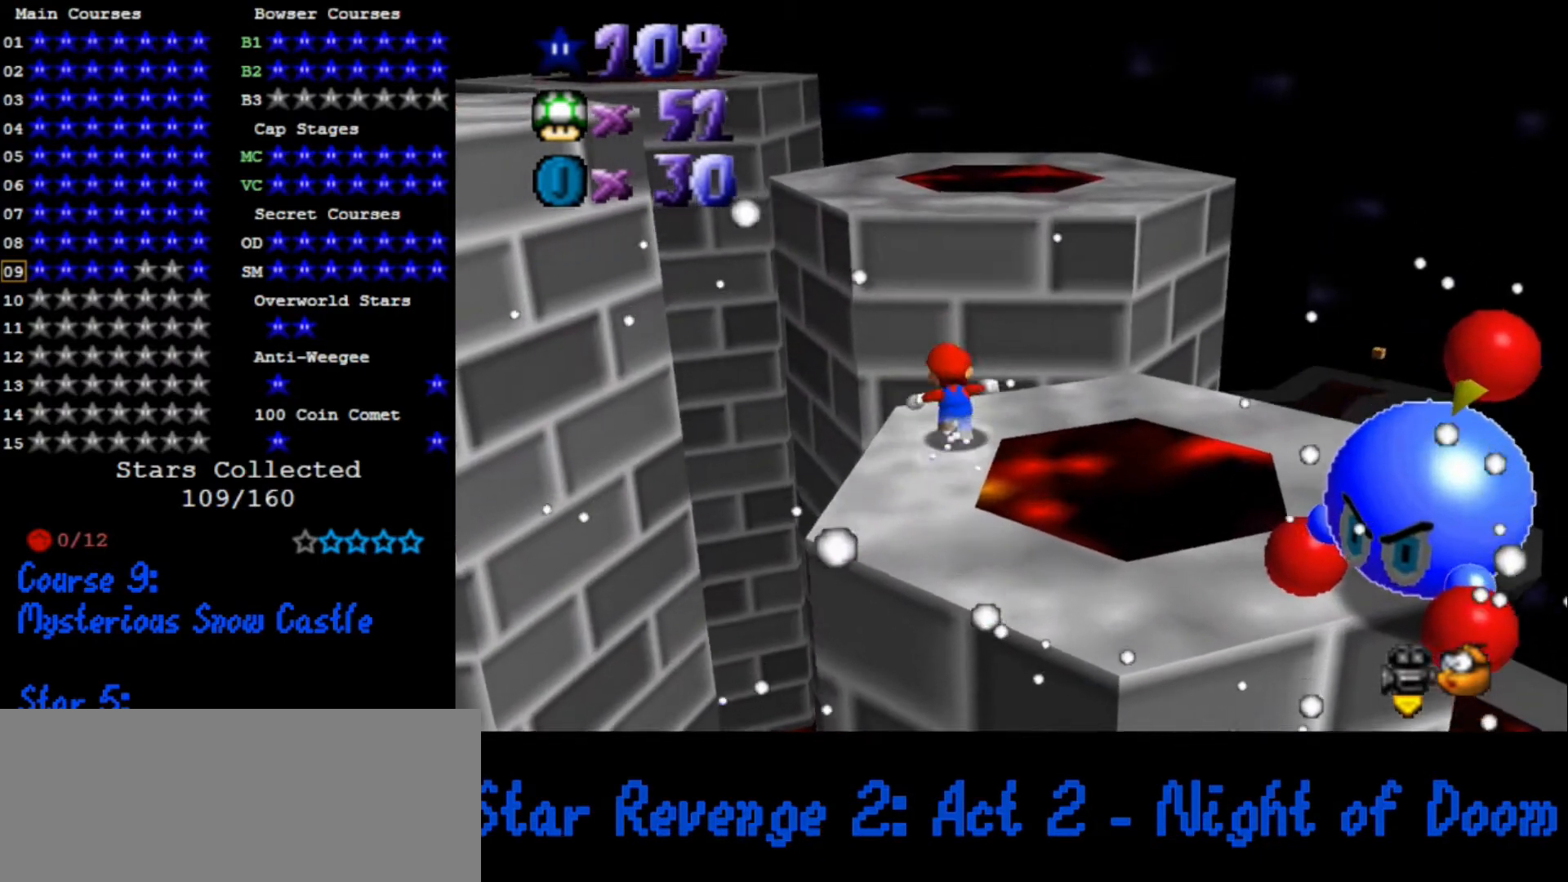
{"buttons": [], "left_stick": "center", "events": [[33, "Z", "down"], [100, "A", "down"], [133, "A", "up"], [200, "Z", "up"], [333, "C_DOWN", "down"], [333, "C_RIGHT", "down"], [367, "left_stick", "up-left"], [433, "C_DOWN", "up"], [433, "C_RIGHT", "up"], [467, "left_stick", "center"]]}
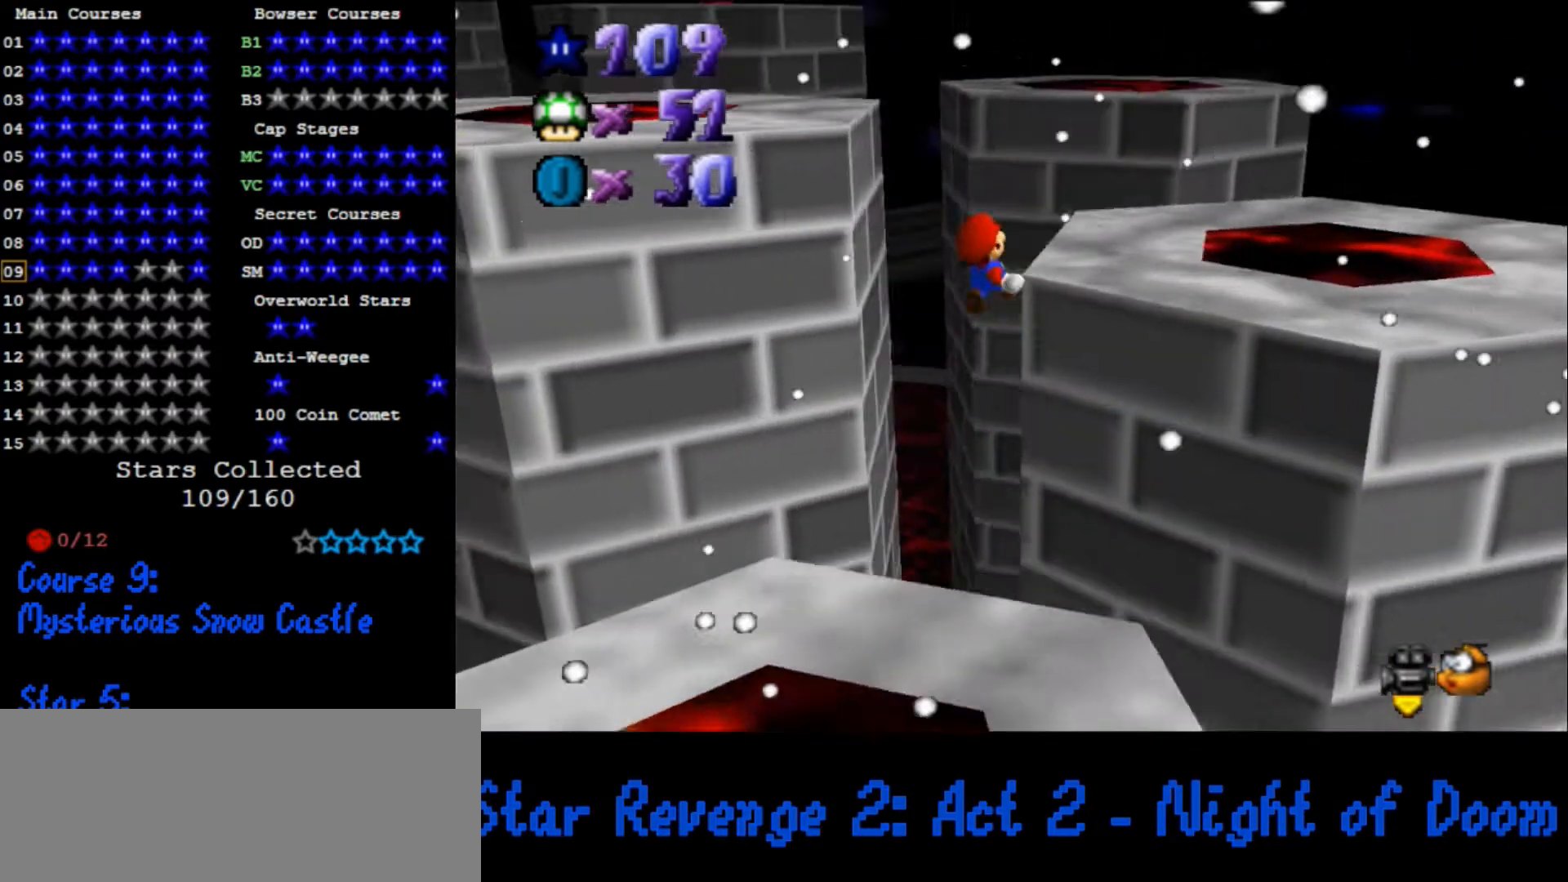
{"buttons": [], "left_stick": "up", "events": [[67, "left_stick", "left"], [233, "left_stick", "center"], [333, "left_stick", "up"]]}
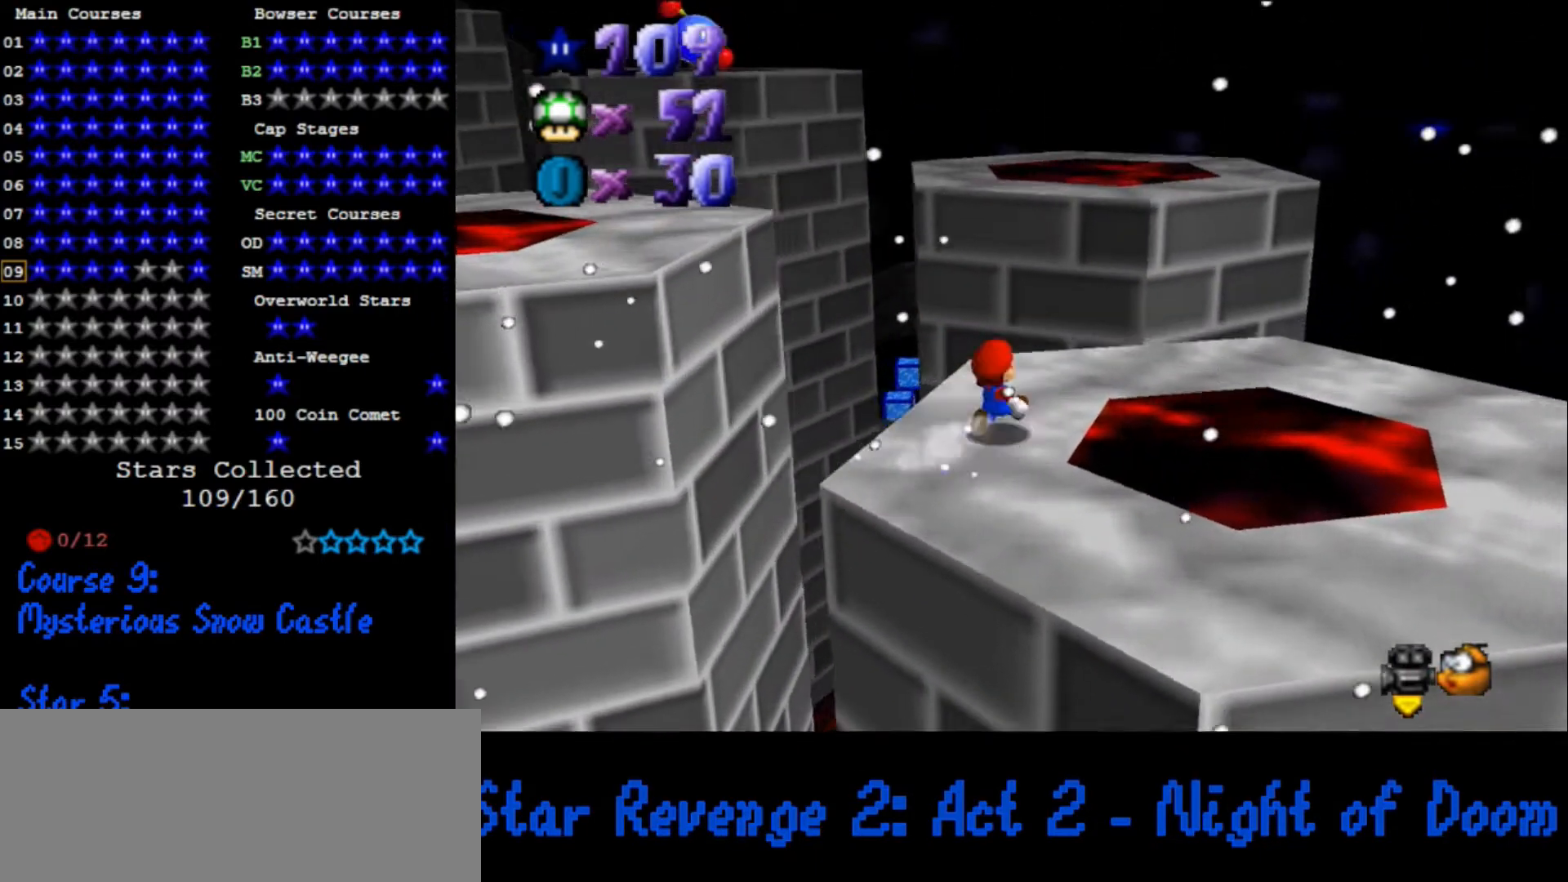
{"buttons": [], "left_stick": "center", "events": [[200, "Z", "down"], [267, "A", "down"], [367, "Z", "up"], [367, "left_stick", "up-right"], [400, "A", "up"], [500, "left_stick", "center"]]}
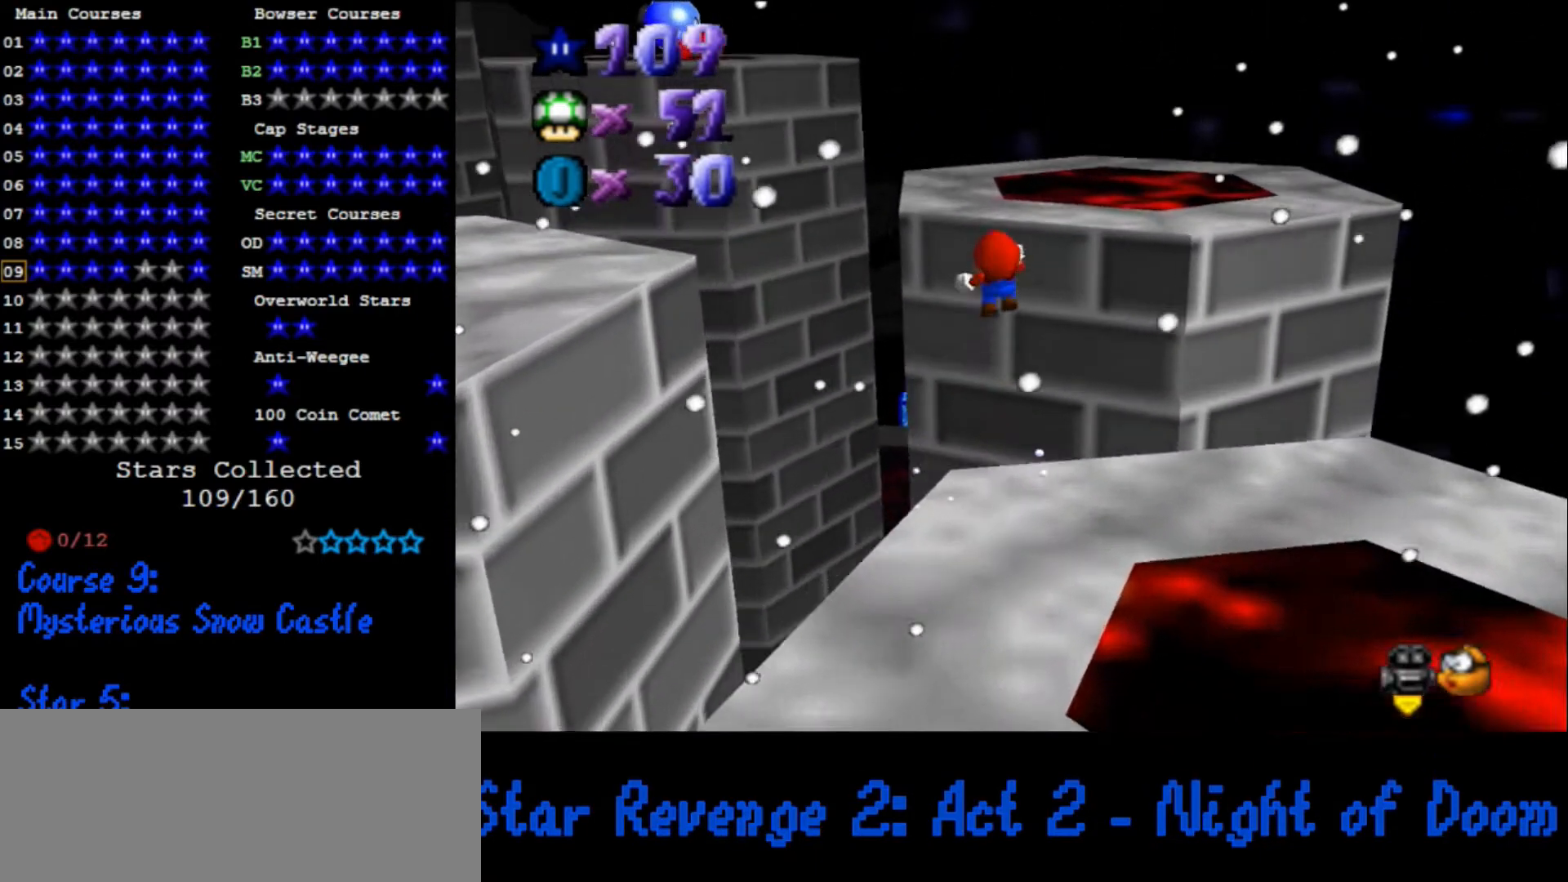
{"buttons": [], "left_stick": "down", "events": [[100, "left_stick", "down-right"], [200, "C_DOWN", "down"], [200, "C_RIGHT", "down"], [267, "C_DOWN", "up"], [300, "C_RIGHT", "up"], [367, "left_stick", "down"]]}
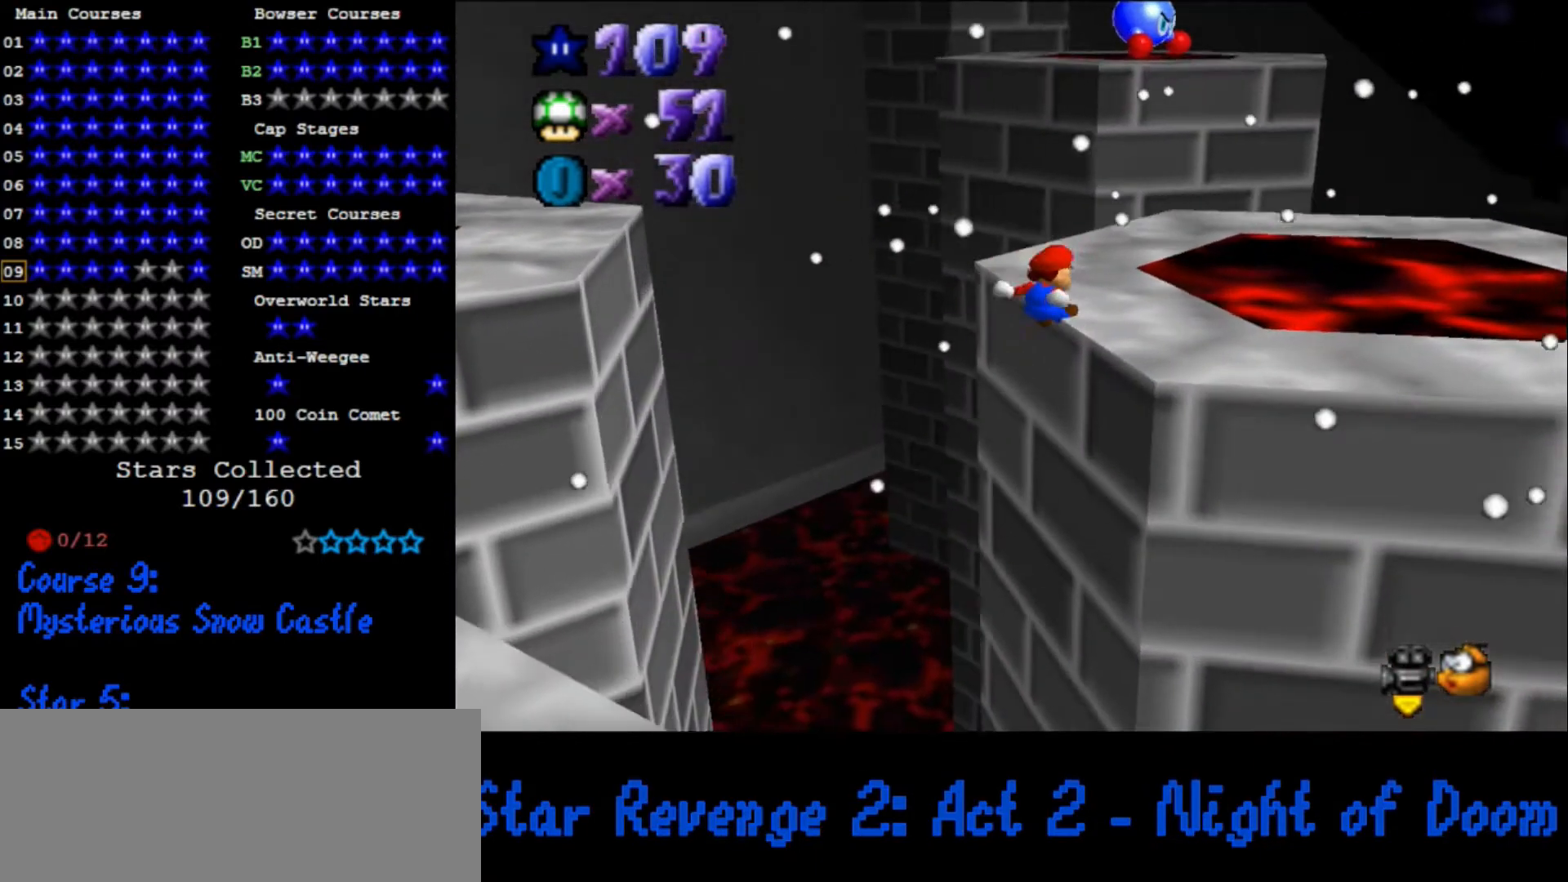
{"buttons": ["A"], "left_stick": "up-right", "events": [[33, "left_stick", "center"], [200, "A", "down"], [300, "left_stick", "up-right"]]}
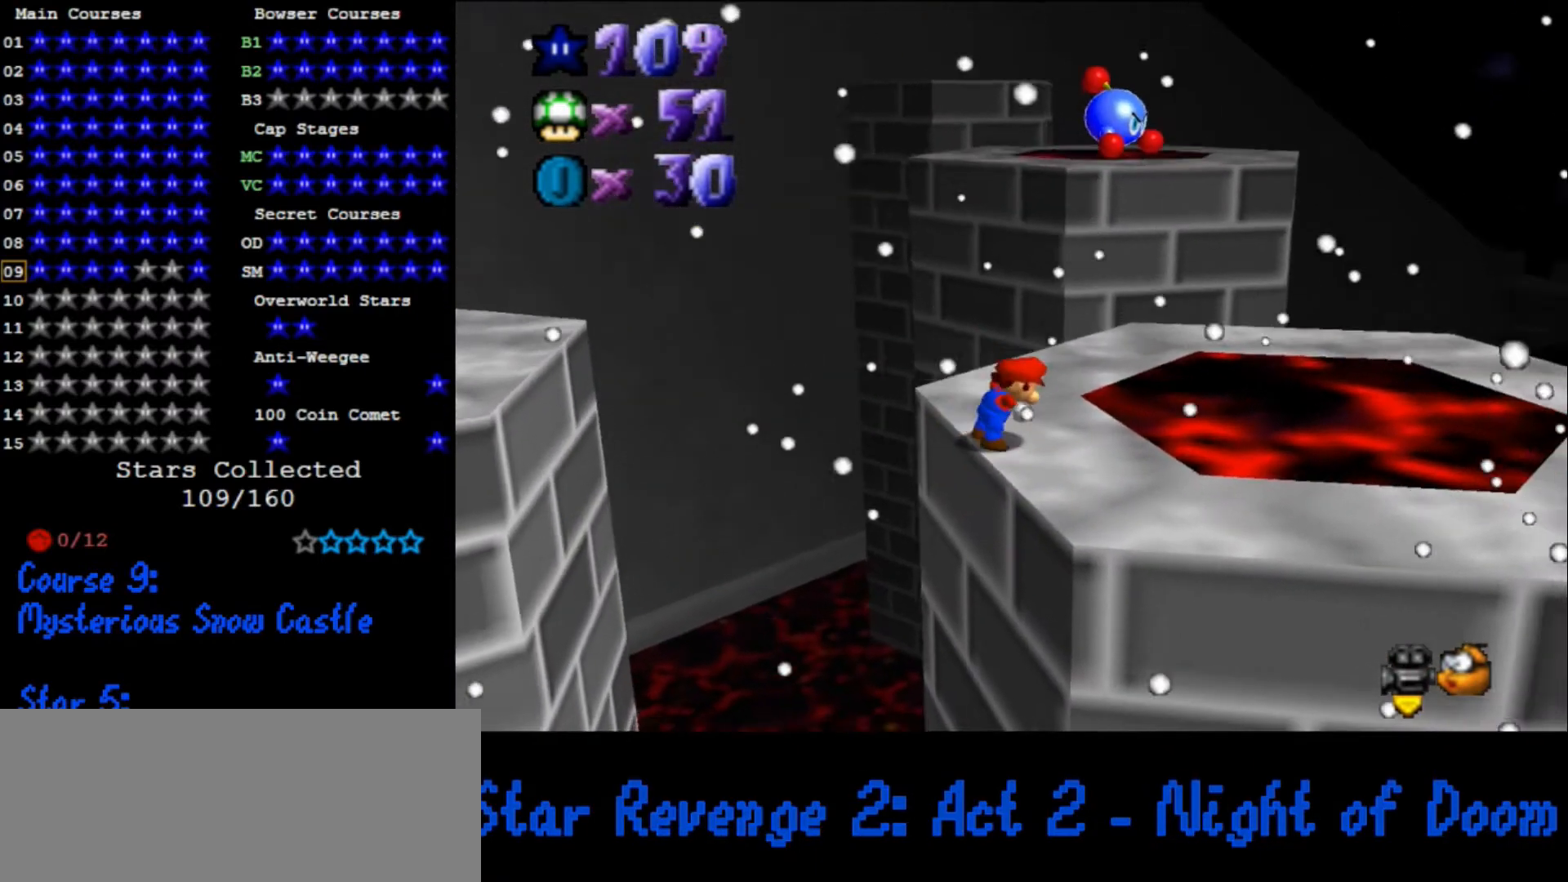
{"buttons": [], "left_stick": "up", "events": [[400, "B", "down"], [467, "B", "up"], [500, "A", "up"], [500, "left_stick", "up"]]}
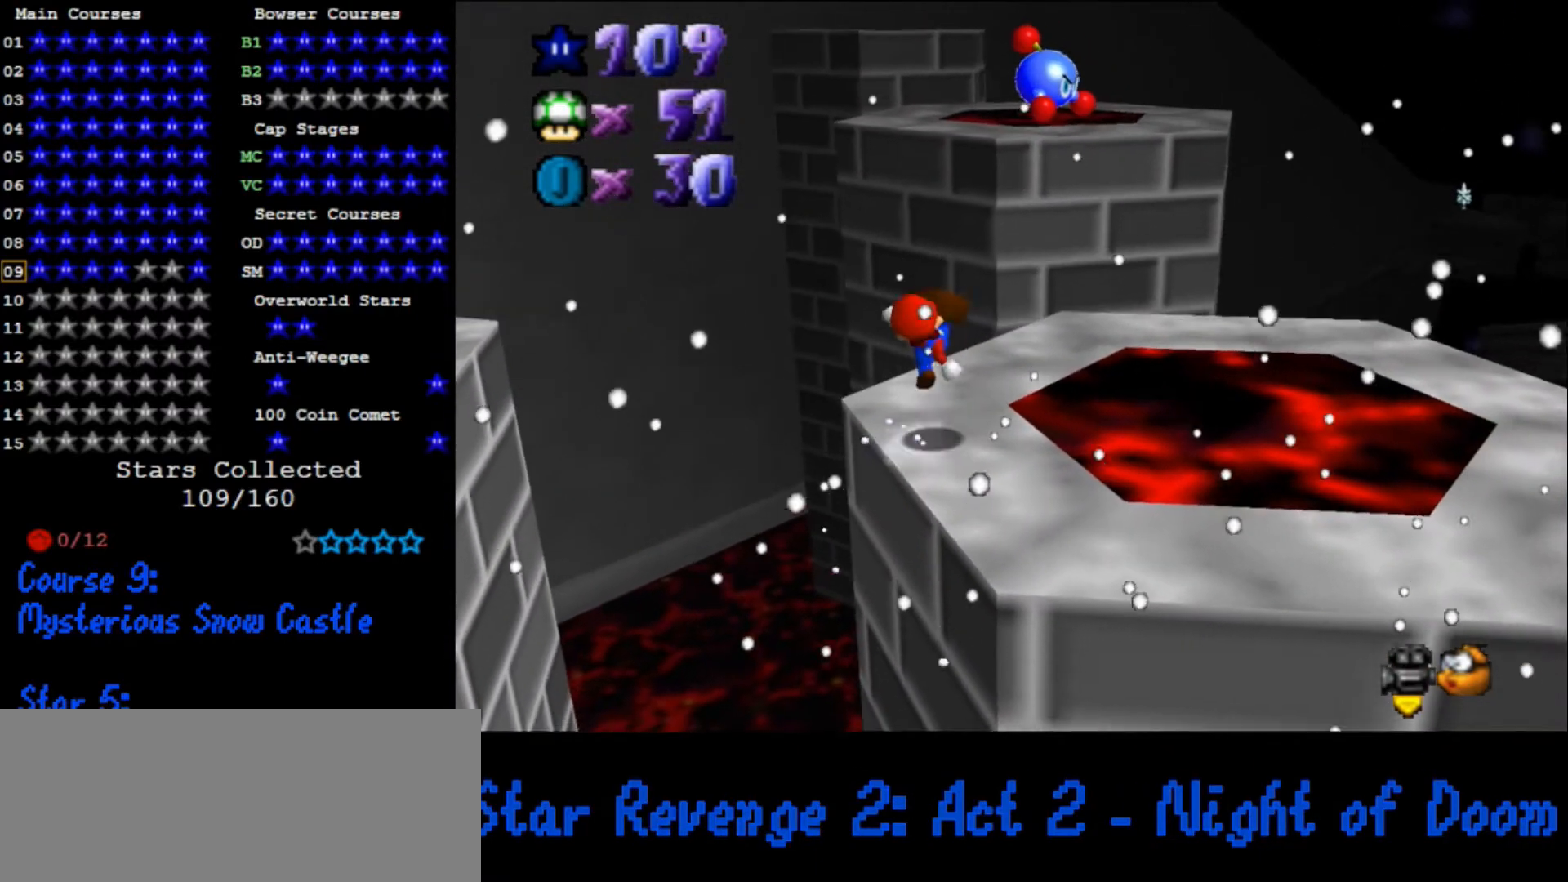
{"buttons": [], "left_stick": "up-right", "events": [[367, "left_stick", "up-right"]]}
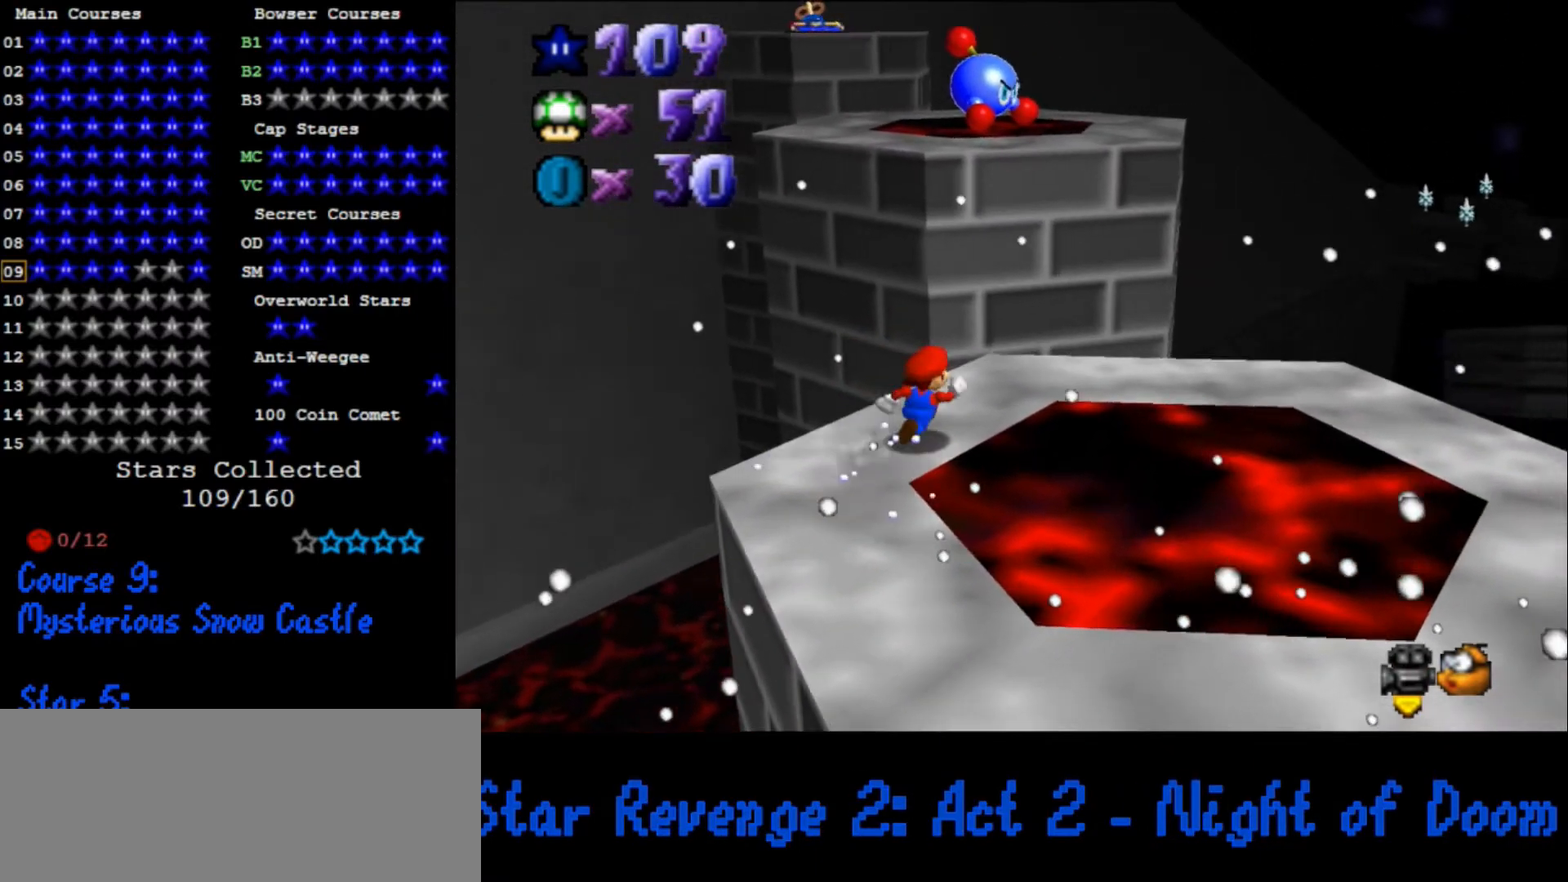
{"buttons": ["A", "Z"], "left_stick": "up", "events": [[300, "left_stick", "up"], [400, "Z", "down"], [467, "A", "down"]]}
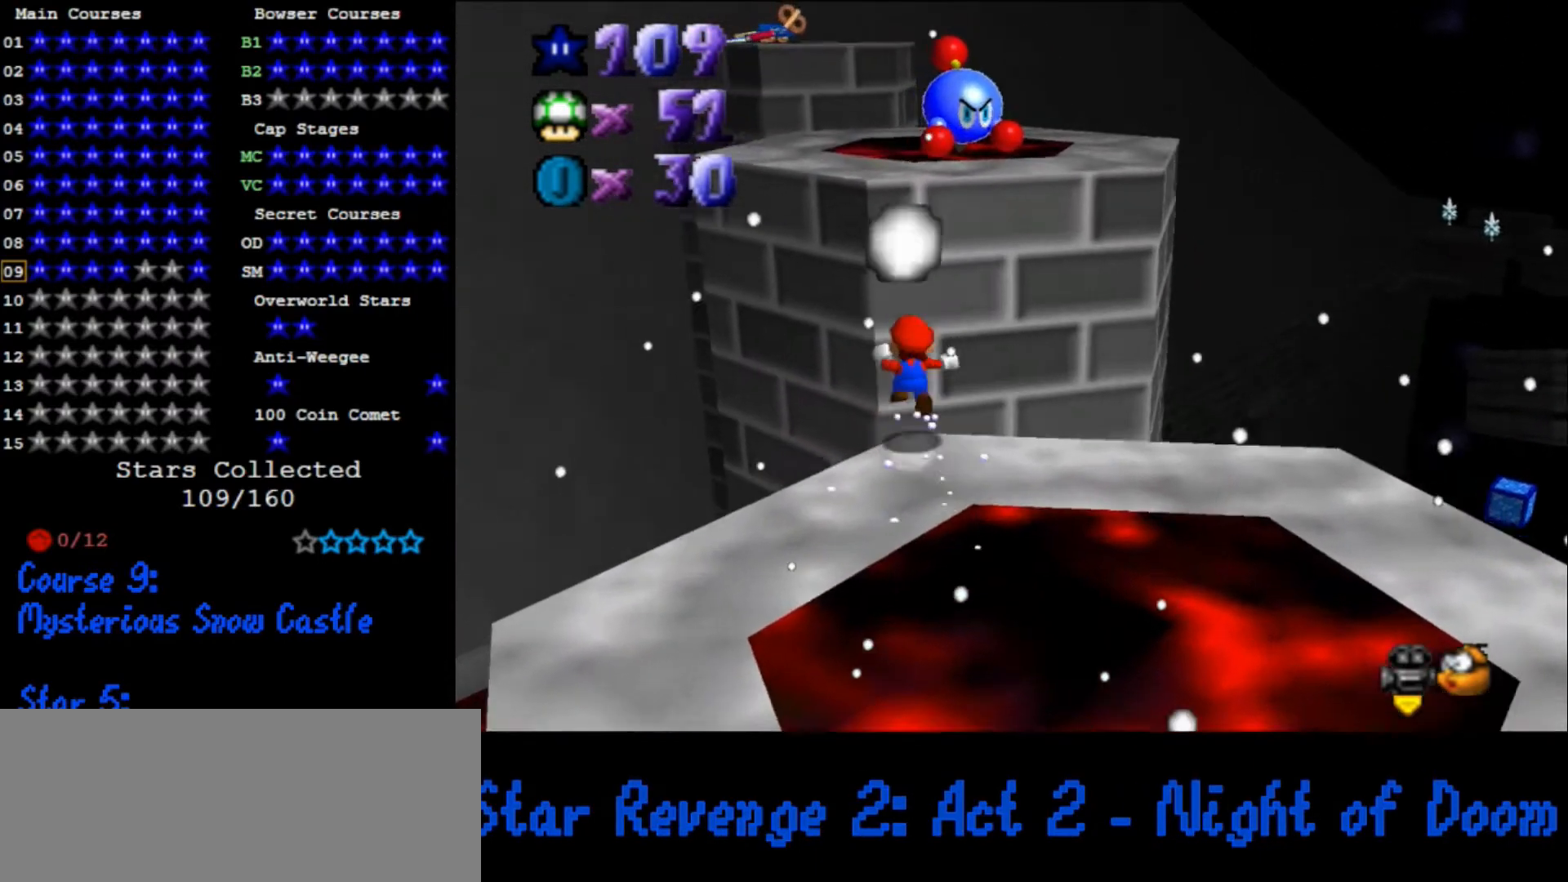
{"buttons": [], "left_stick": "up-left", "events": [[67, "Z", "up"], [100, "left_stick", "up-left"], [467, "A", "up"]]}
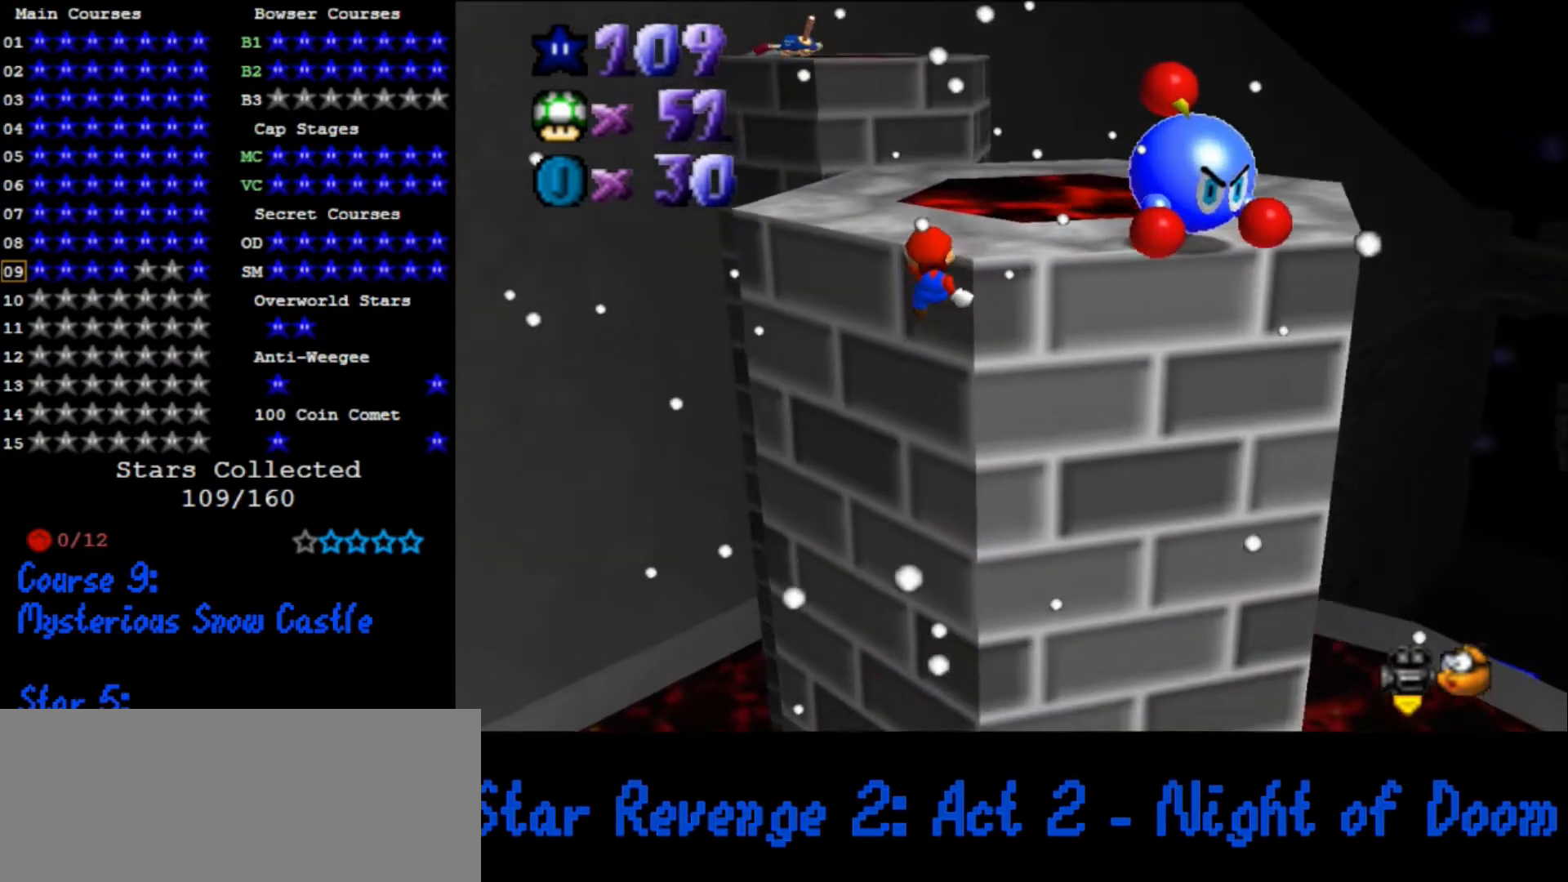
{"buttons": ["A"], "left_stick": "up", "events": [[33, "left_stick", "up"], [333, "A", "down"]]}
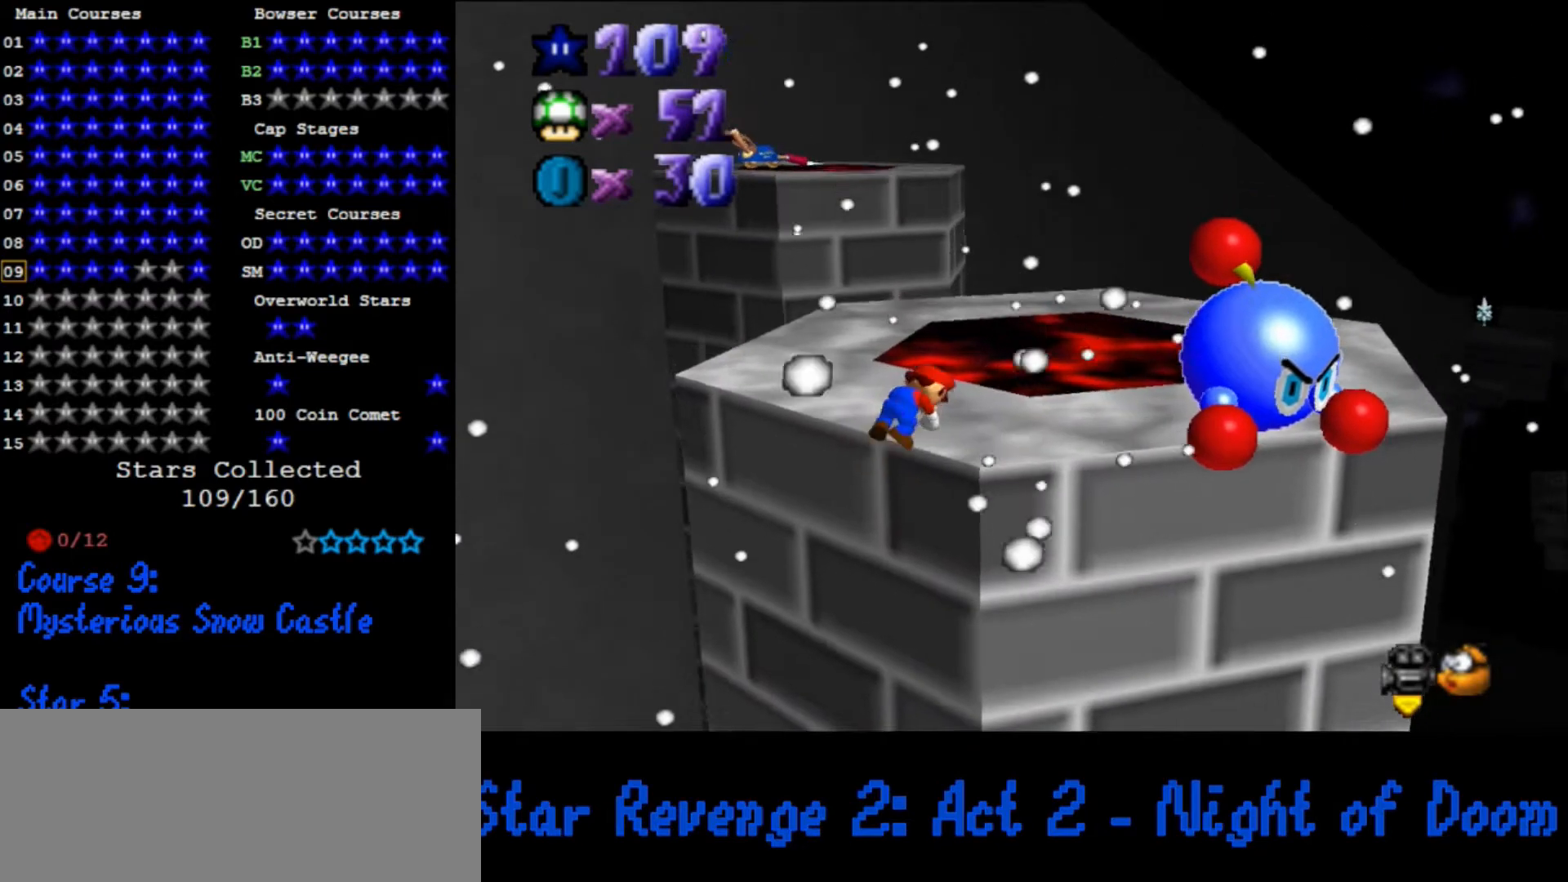
{"buttons": ["A", "B"], "left_stick": "up", "events": [[433, "B", "down"]]}
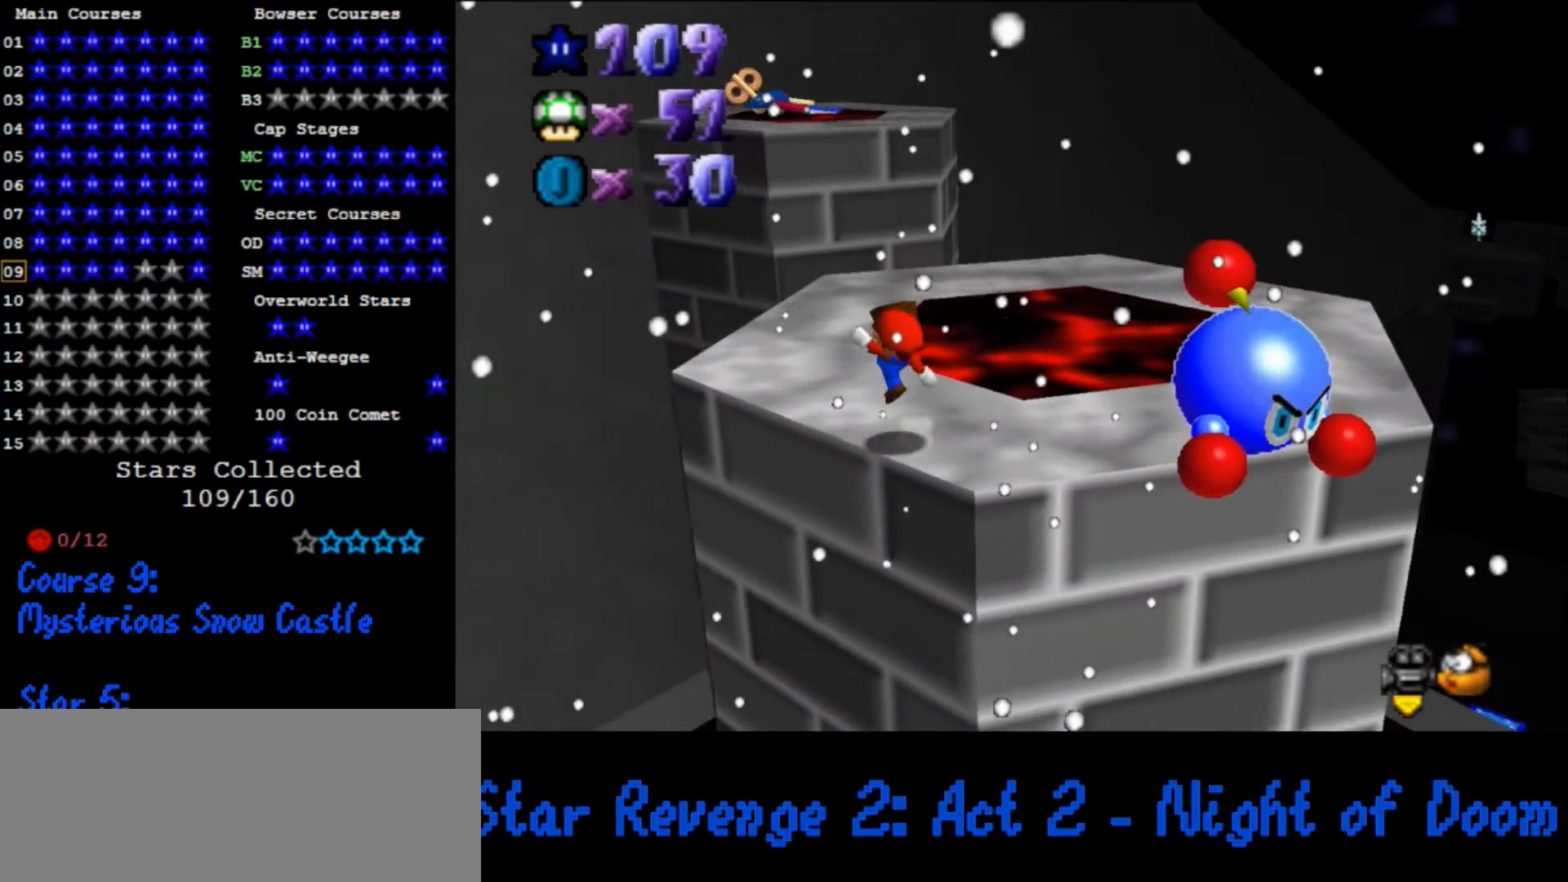
{"buttons": [], "left_stick": "up-left", "events": [[33, "B", "up"], [33, "left_stick", "up-left"], [100, "A", "up"]]}
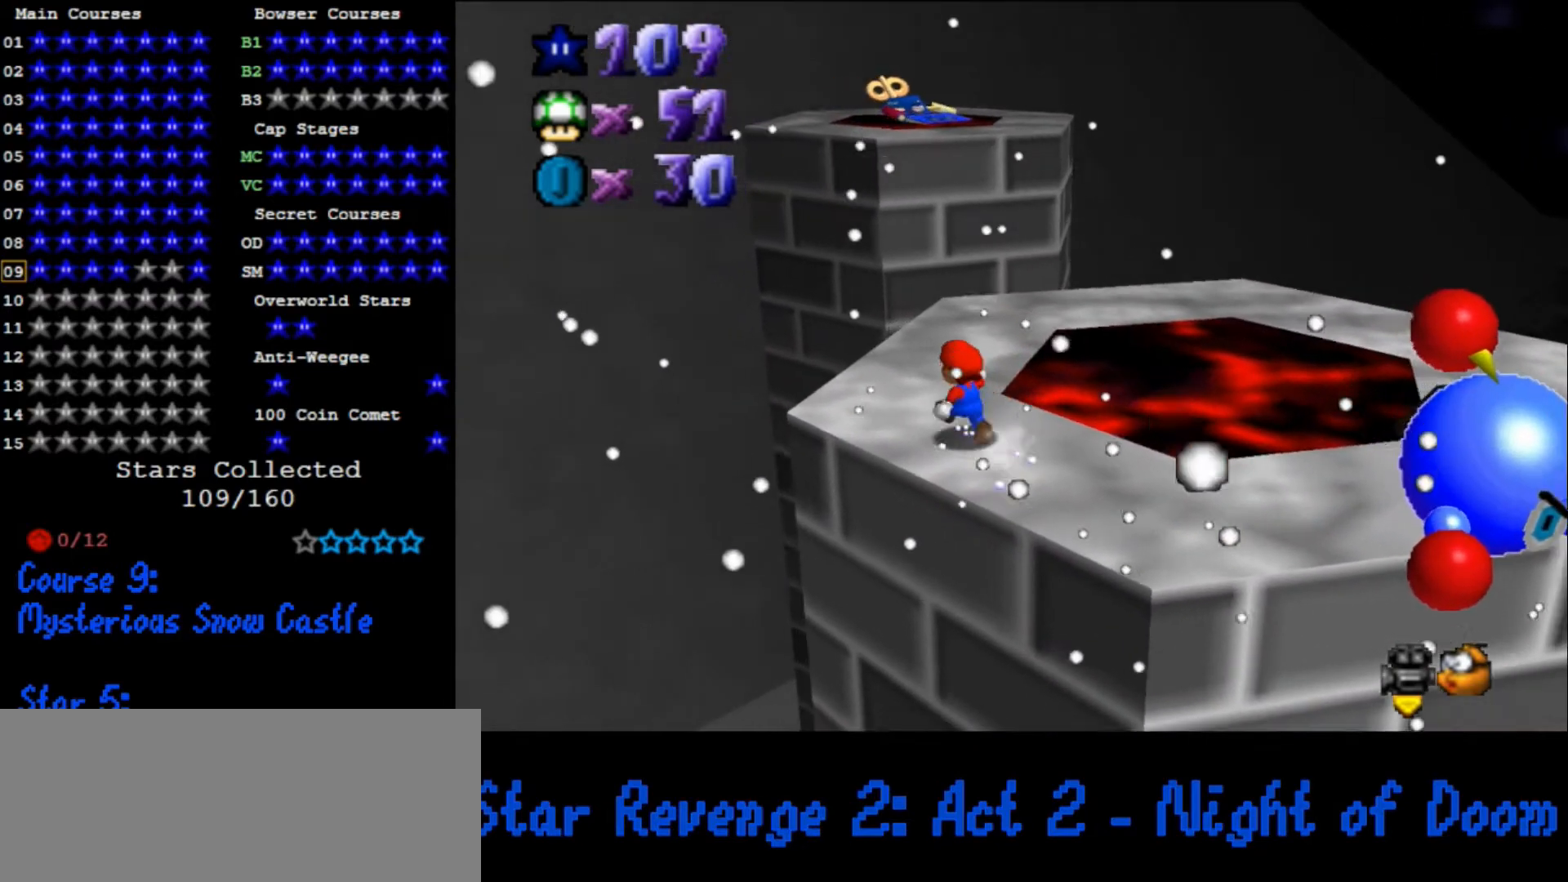
{"buttons": [], "left_stick": "up", "events": [[33, "left_stick", "up"], [333, "A", "down"], [400, "A", "up"]]}
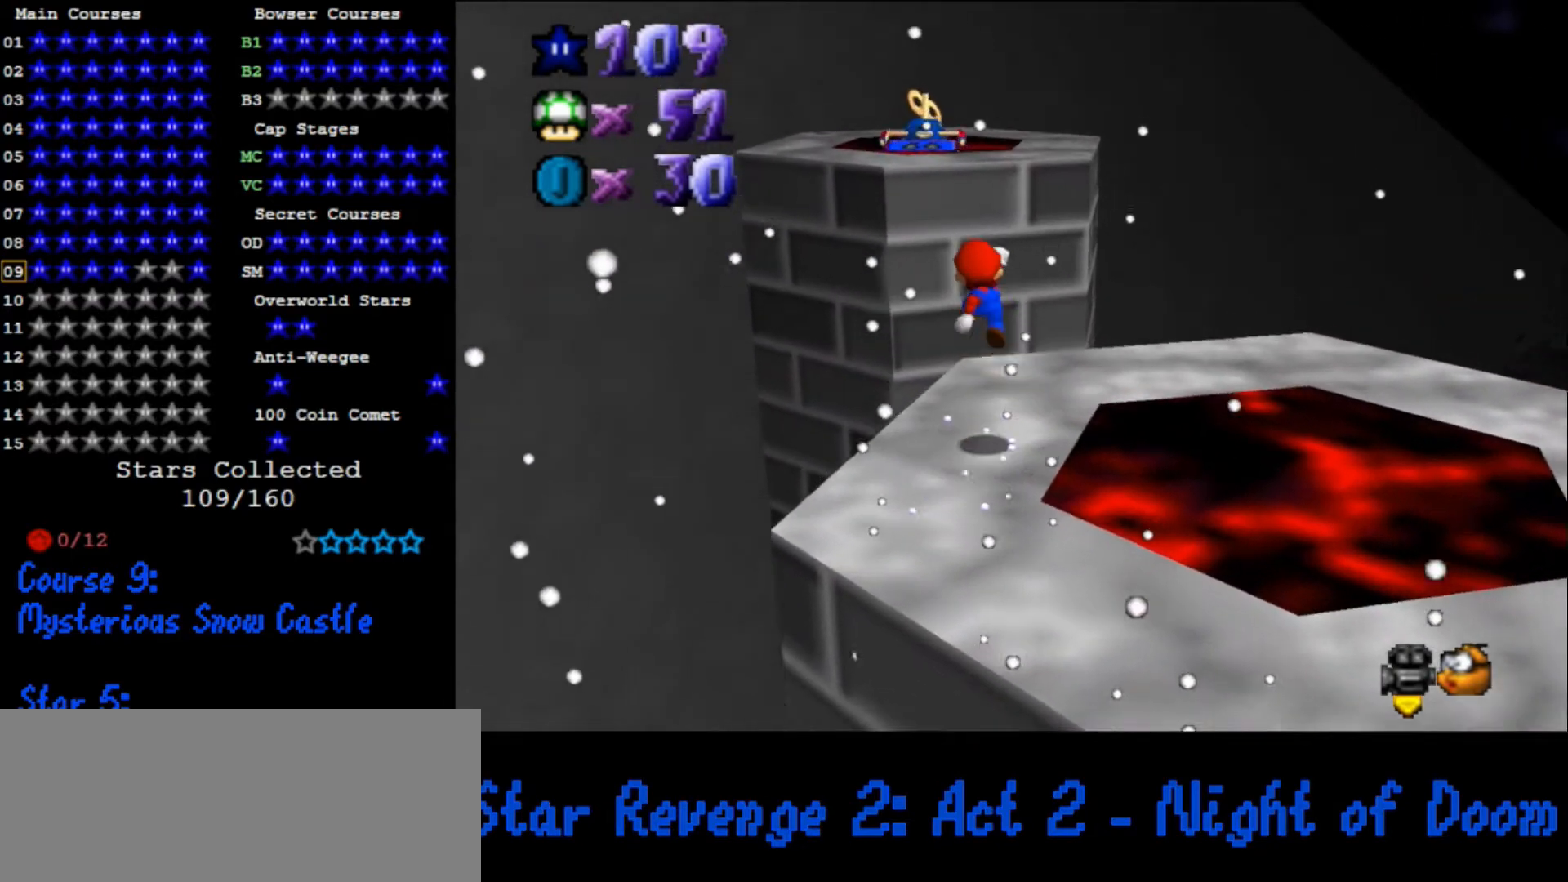
{"buttons": ["A"], "left_stick": "up", "events": [[400, "A", "down"]]}
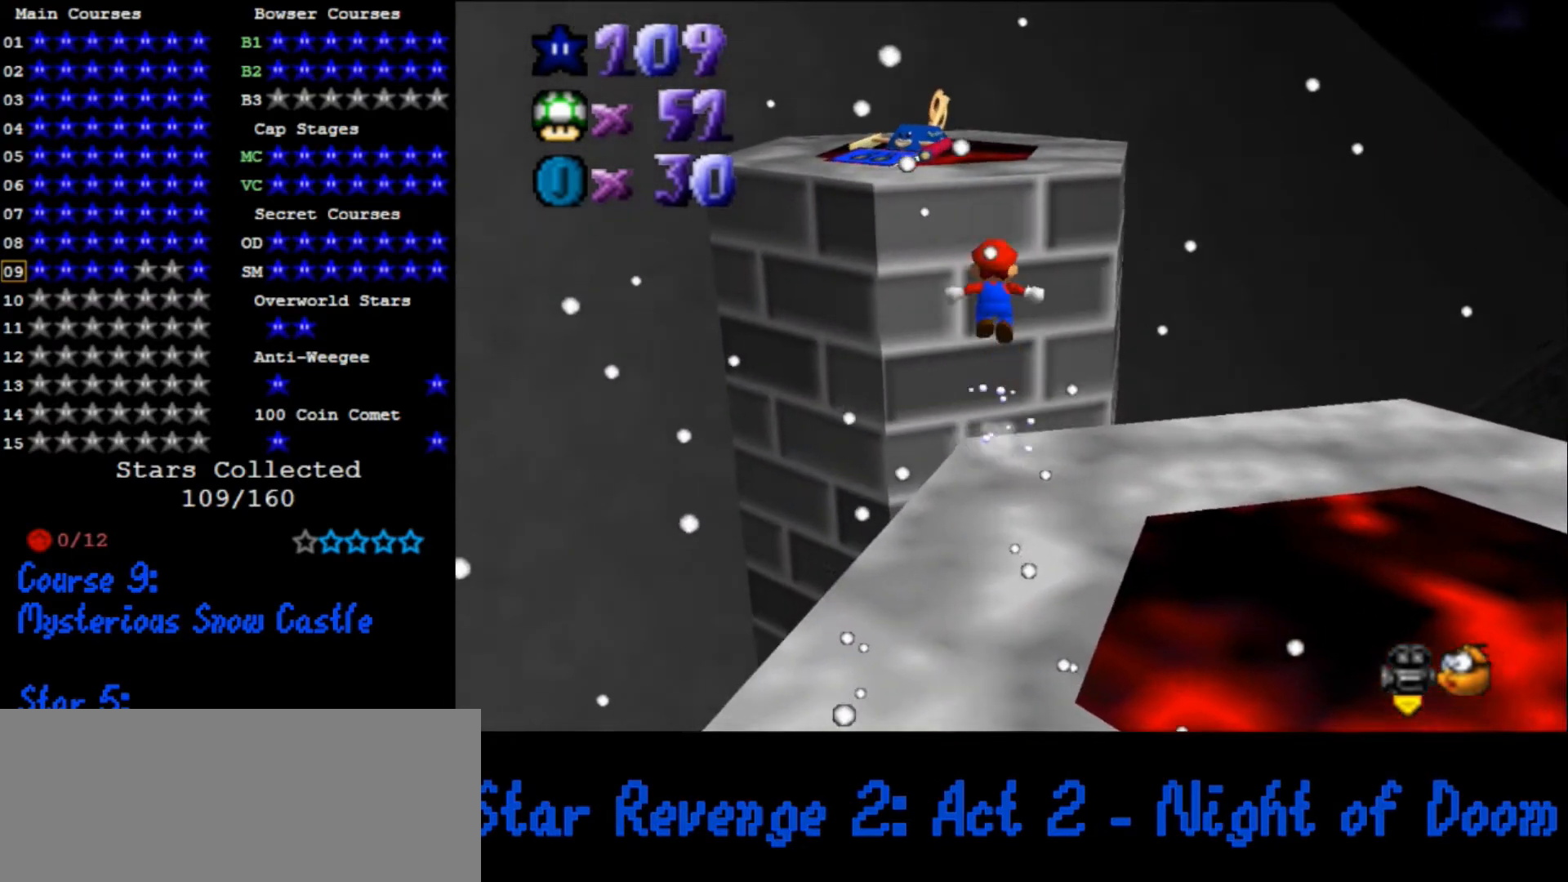
{"buttons": [], "left_stick": "down", "events": [[367, "left_stick", "center"], [433, "A", "up"], [433, "left_stick", "down"]]}
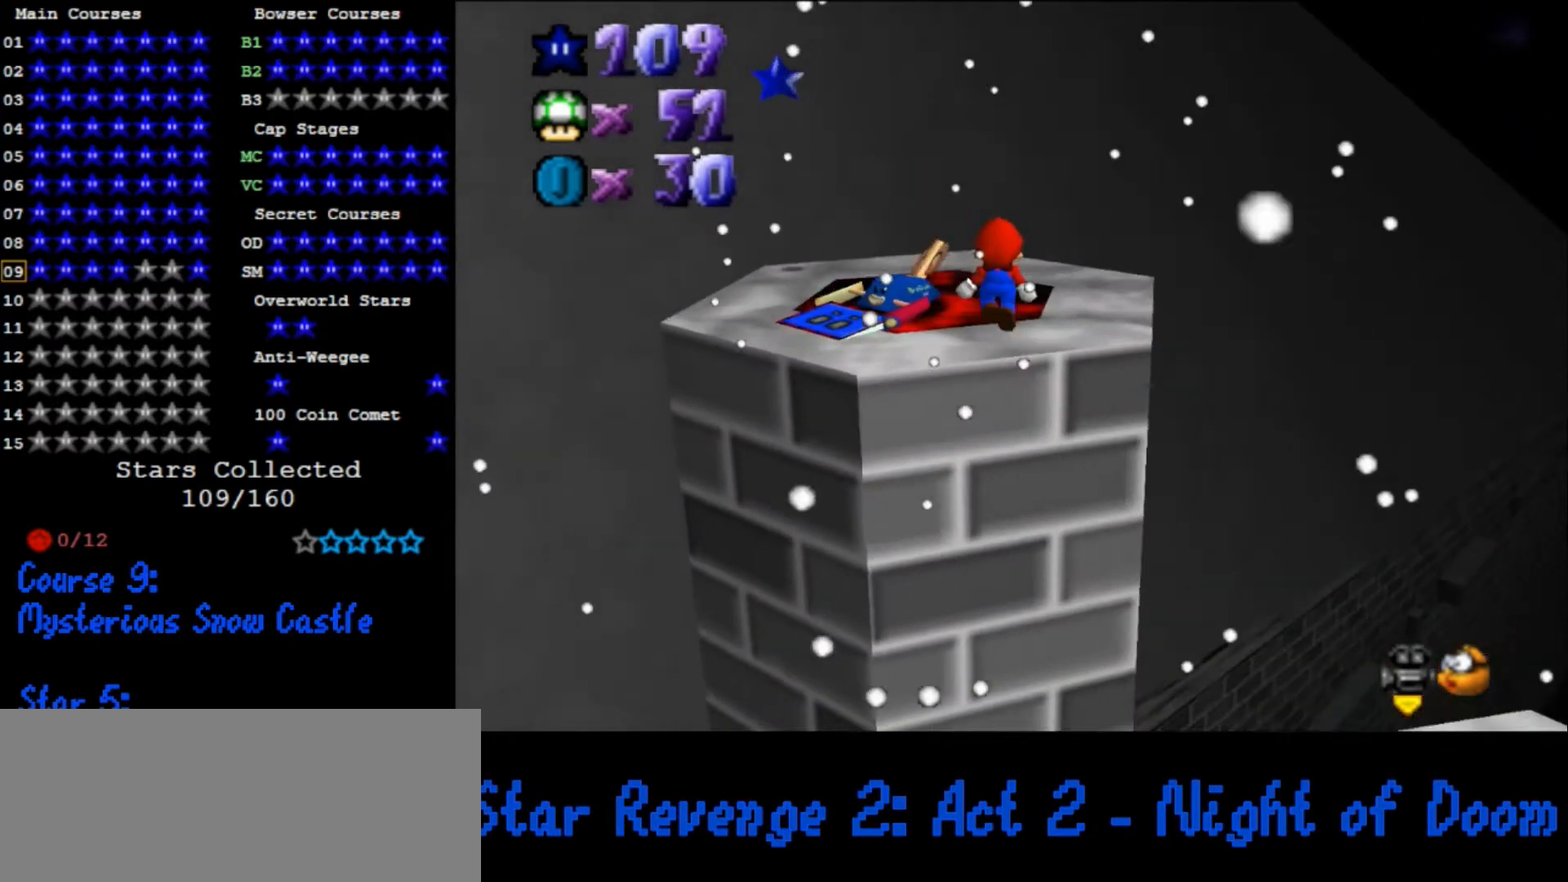
{"buttons": [], "left_stick": "down", "events": [[67, "B", "down"], [67, "left_stick", "up-left"], [133, "B", "up"], [367, "left_stick", "down"]]}
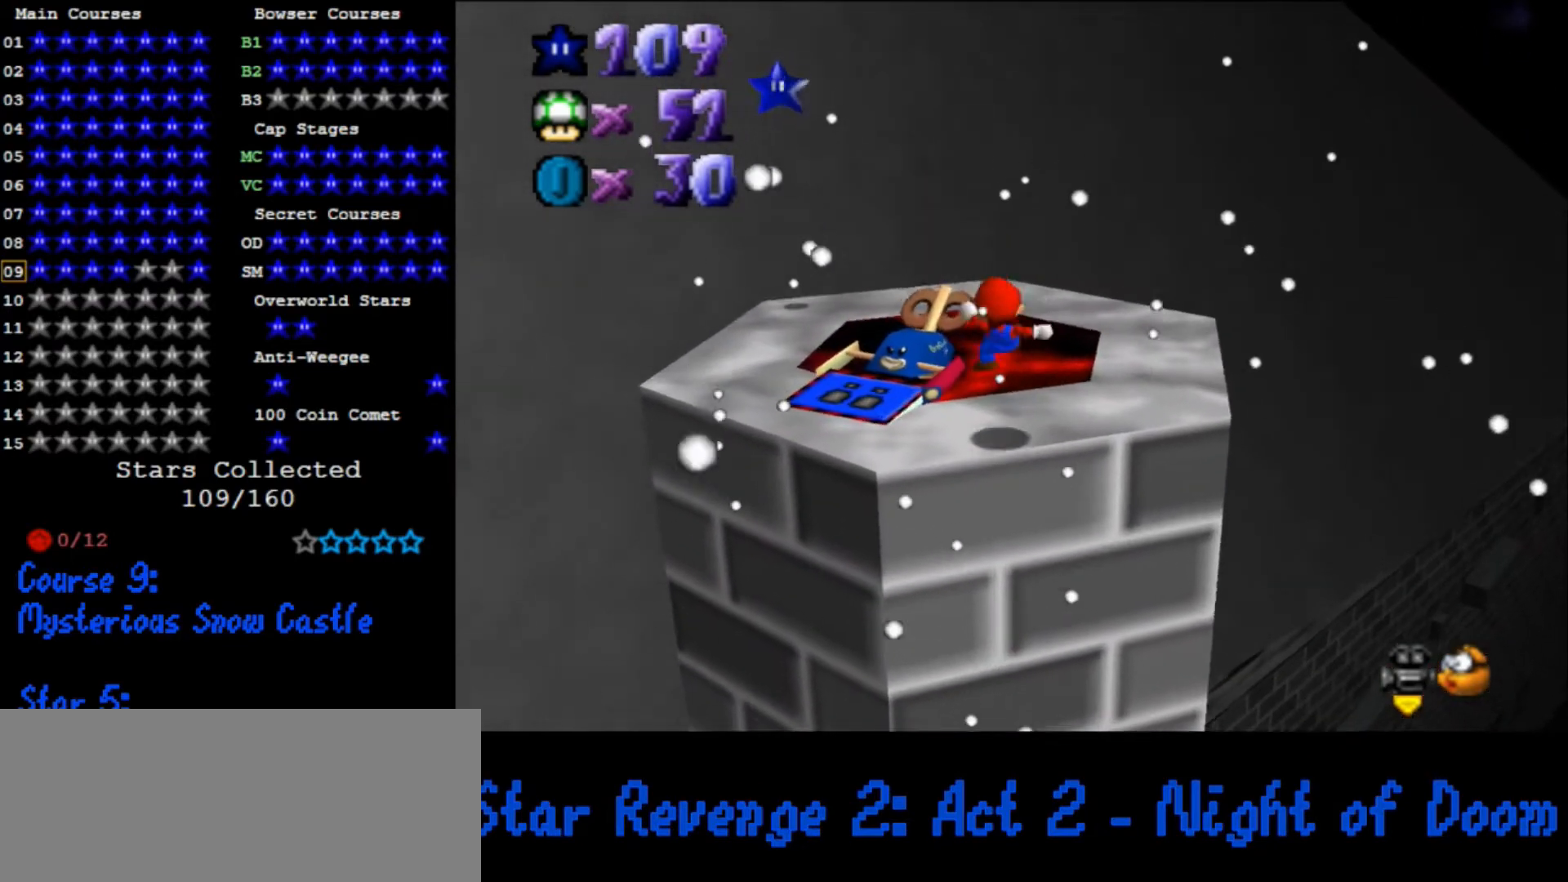
{"buttons": [], "left_stick": "up", "events": [[133, "A", "down"], [133, "left_stick", "up-left"], [367, "A", "up"], [400, "left_stick", "up"]]}
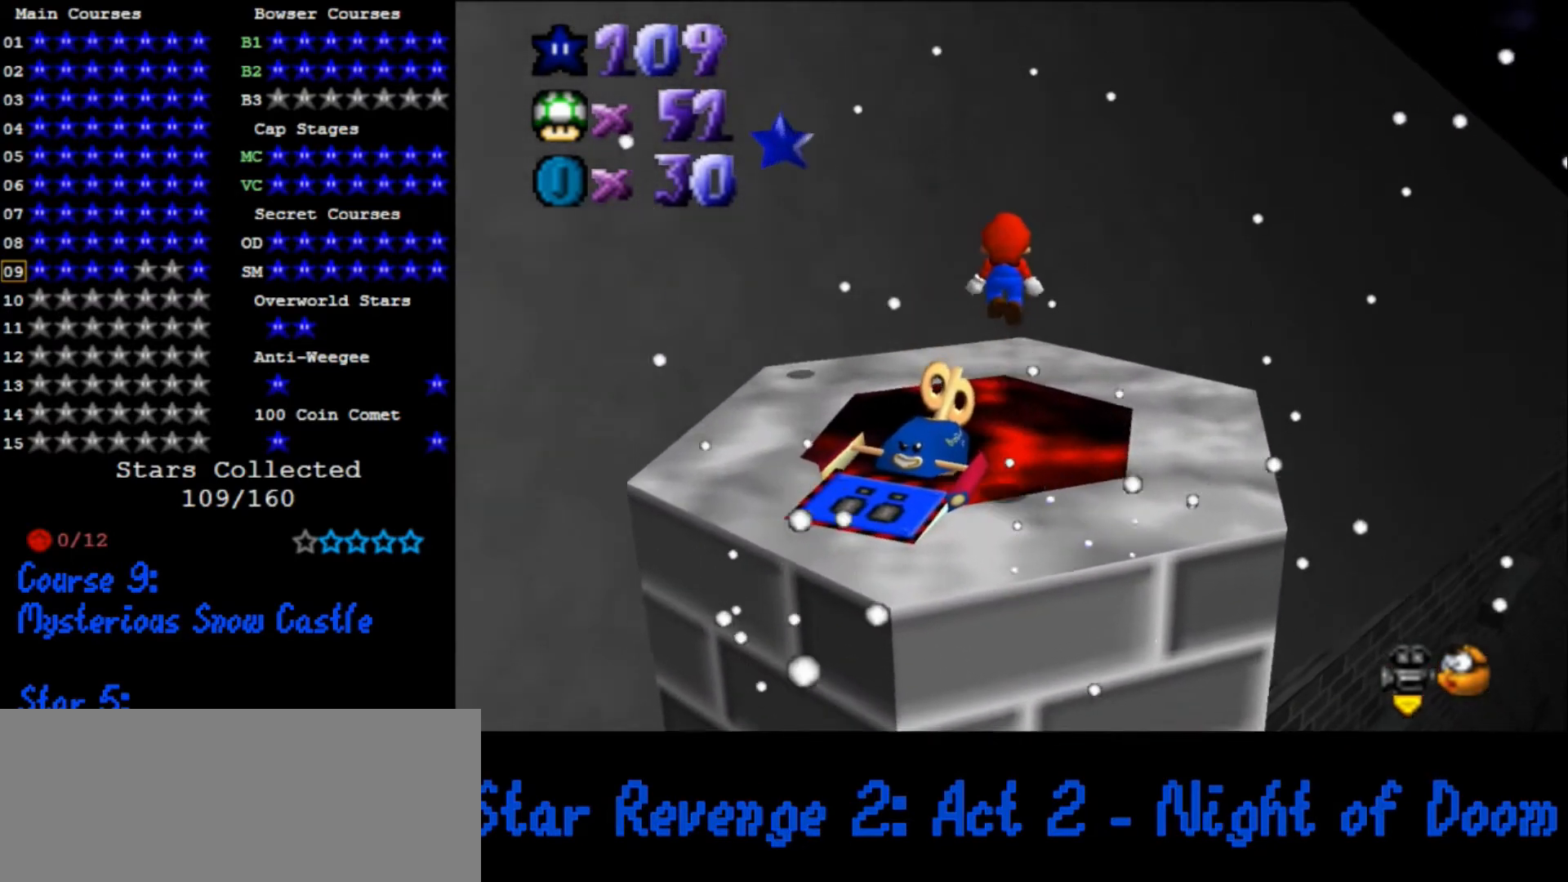
{"buttons": [], "left_stick": "center", "events": [[167, "left_stick", "center"], [267, "left_stick", "down-left"], [333, "left_stick", "center"]]}